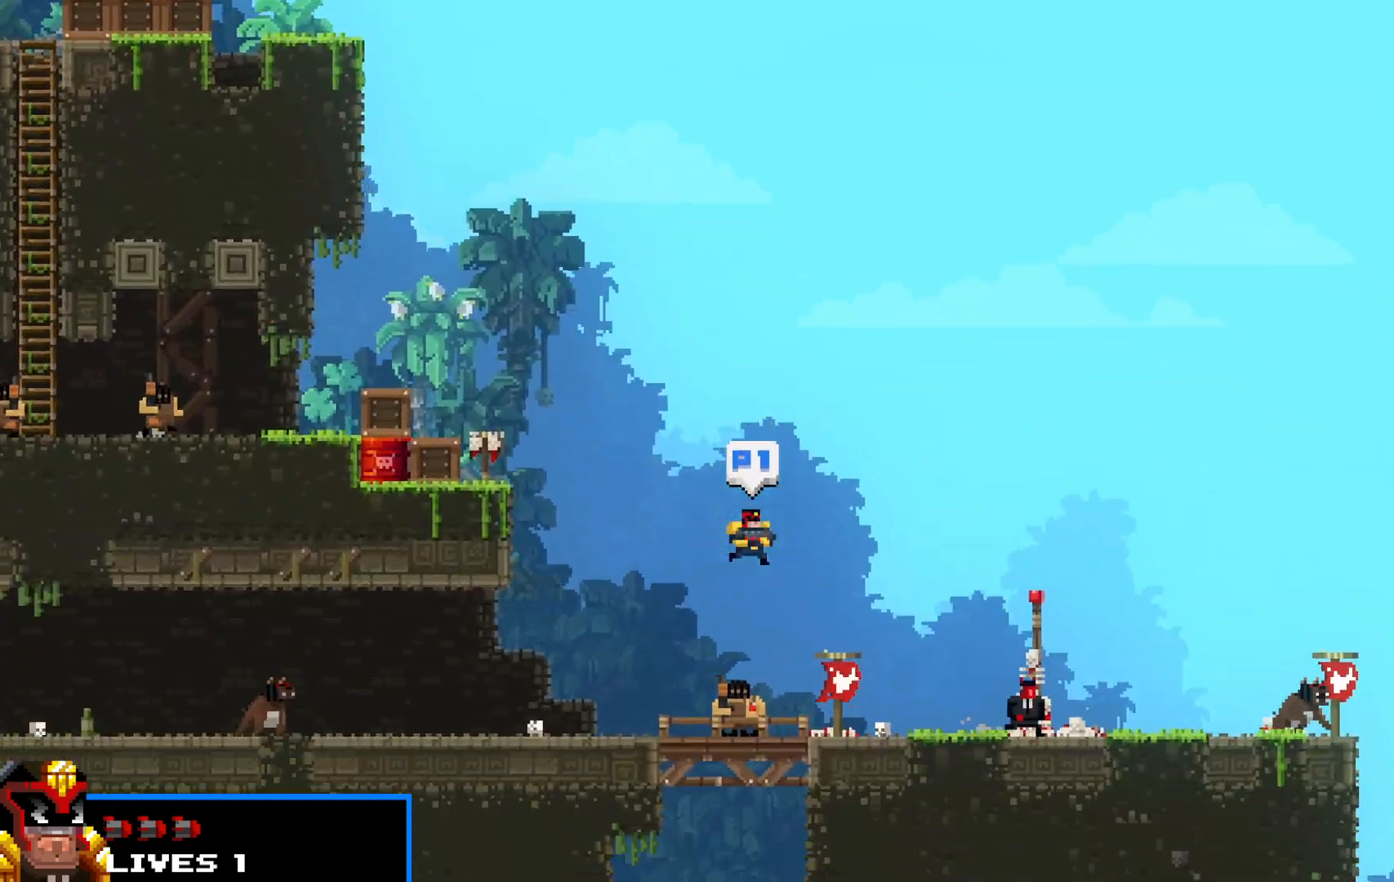
Gameplay with keyboard; each line is a JSON object with the keys held at the frame after it. "events" lists presses ("down") and releases ("up") of "c", "d", "down", "e", "escape", "f", "left", "q", "r", "right", "s", "shift", "up", "v", "w", "x" and "z" between this image and that frame as [ms after this image, input, new state], when the widget could be followed in between. No other keys are recorded. Mouse input is not recorded.
{"keys": ["right", "shift", "z"], "events": [[483, "z", "down"]]}
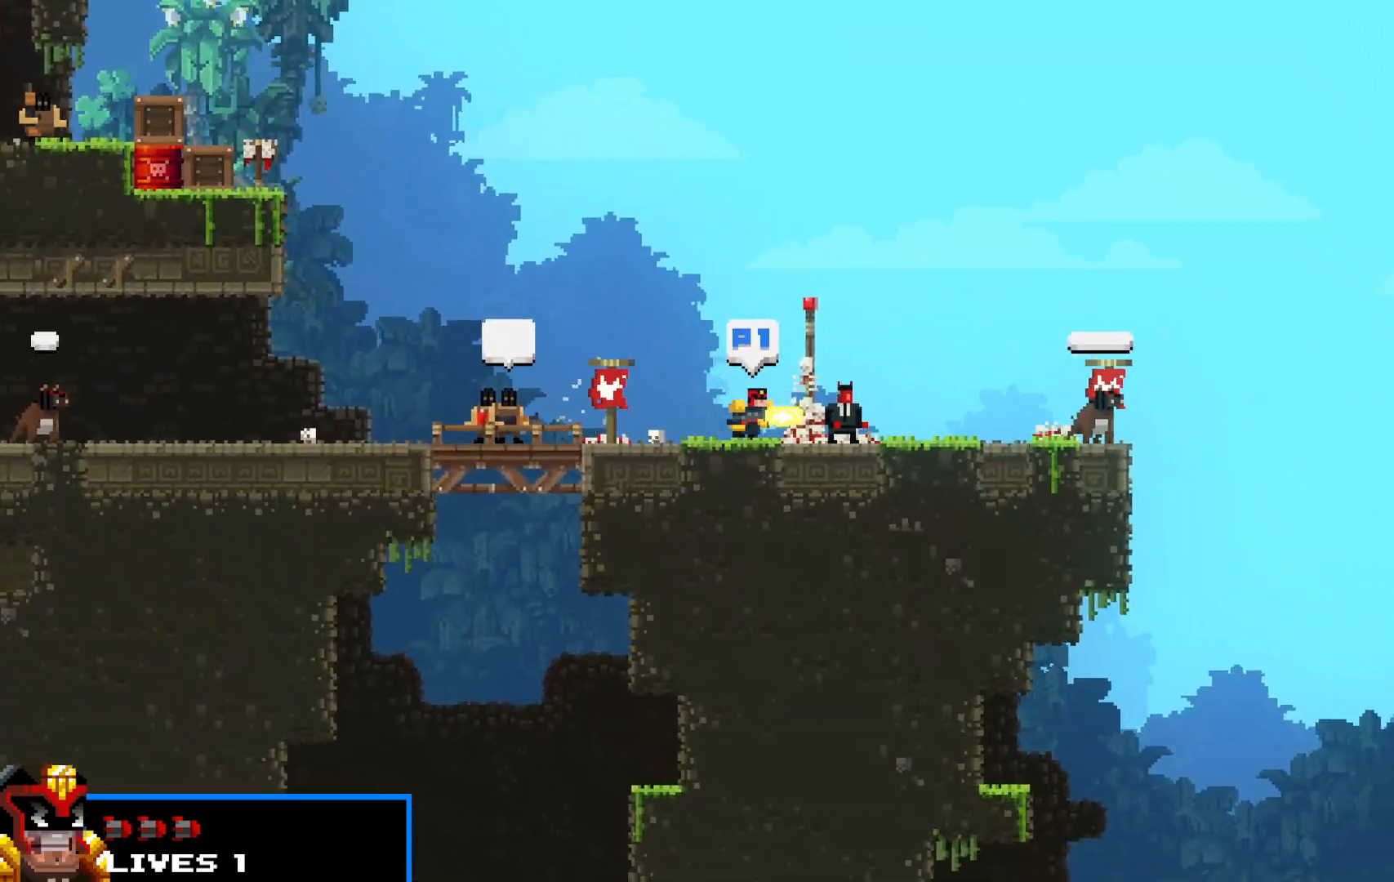
{"keys": ["left", "shift", "up"], "events": [[33, "z", "up"], [217, "right", "up"], [267, "left", "down"], [300, "up", "down"]]}
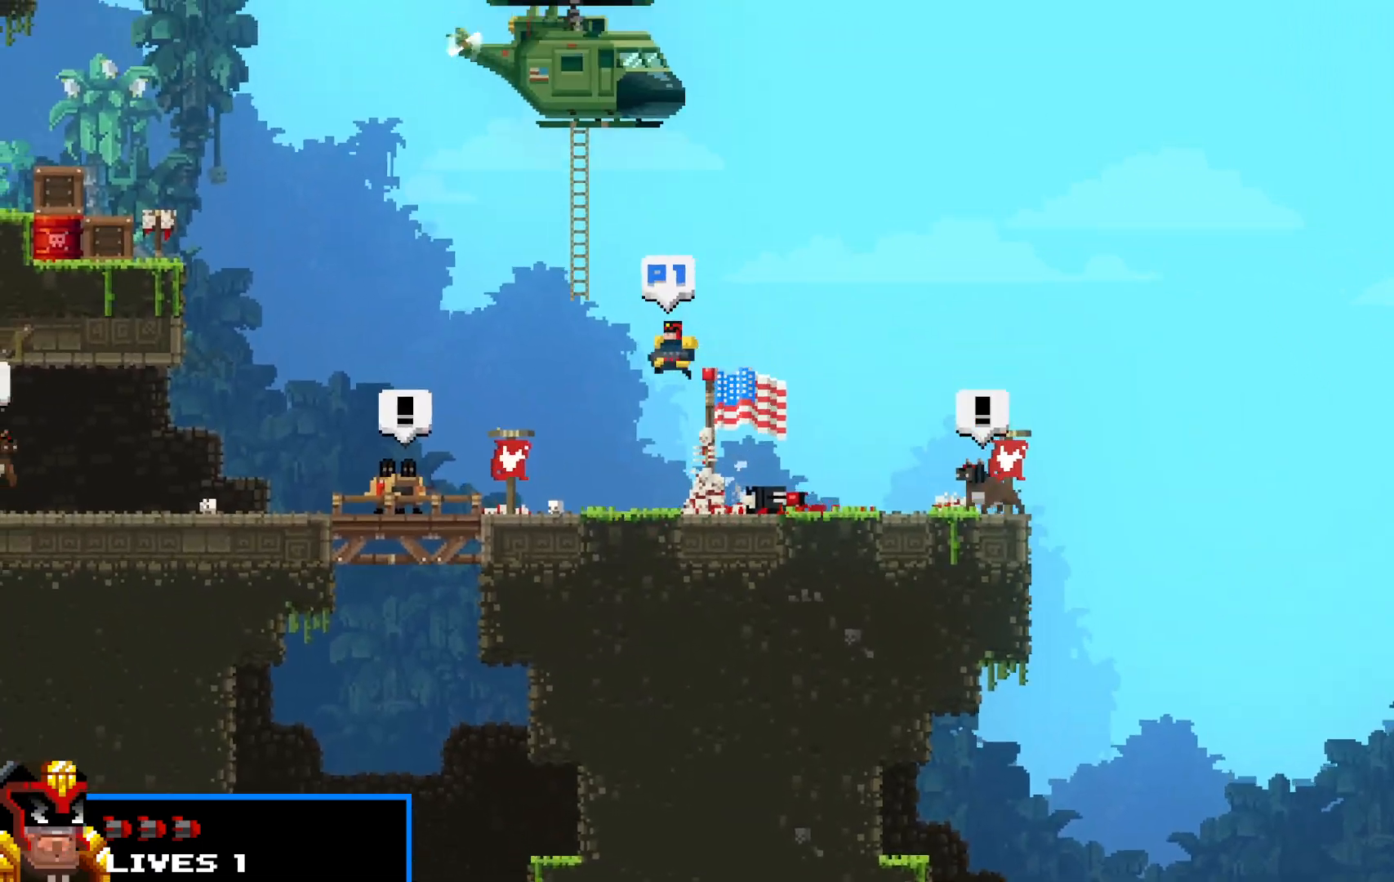
{"keys": ["left", "right", "shift", "up"], "events": [[183, "left", "up"], [183, "up", "up"], [183, "z", "down"], [283, "z", "up"], [367, "z", "down"], [417, "right", "down"], [417, "z", "up"], [467, "left", "down"], [467, "up", "down"]]}
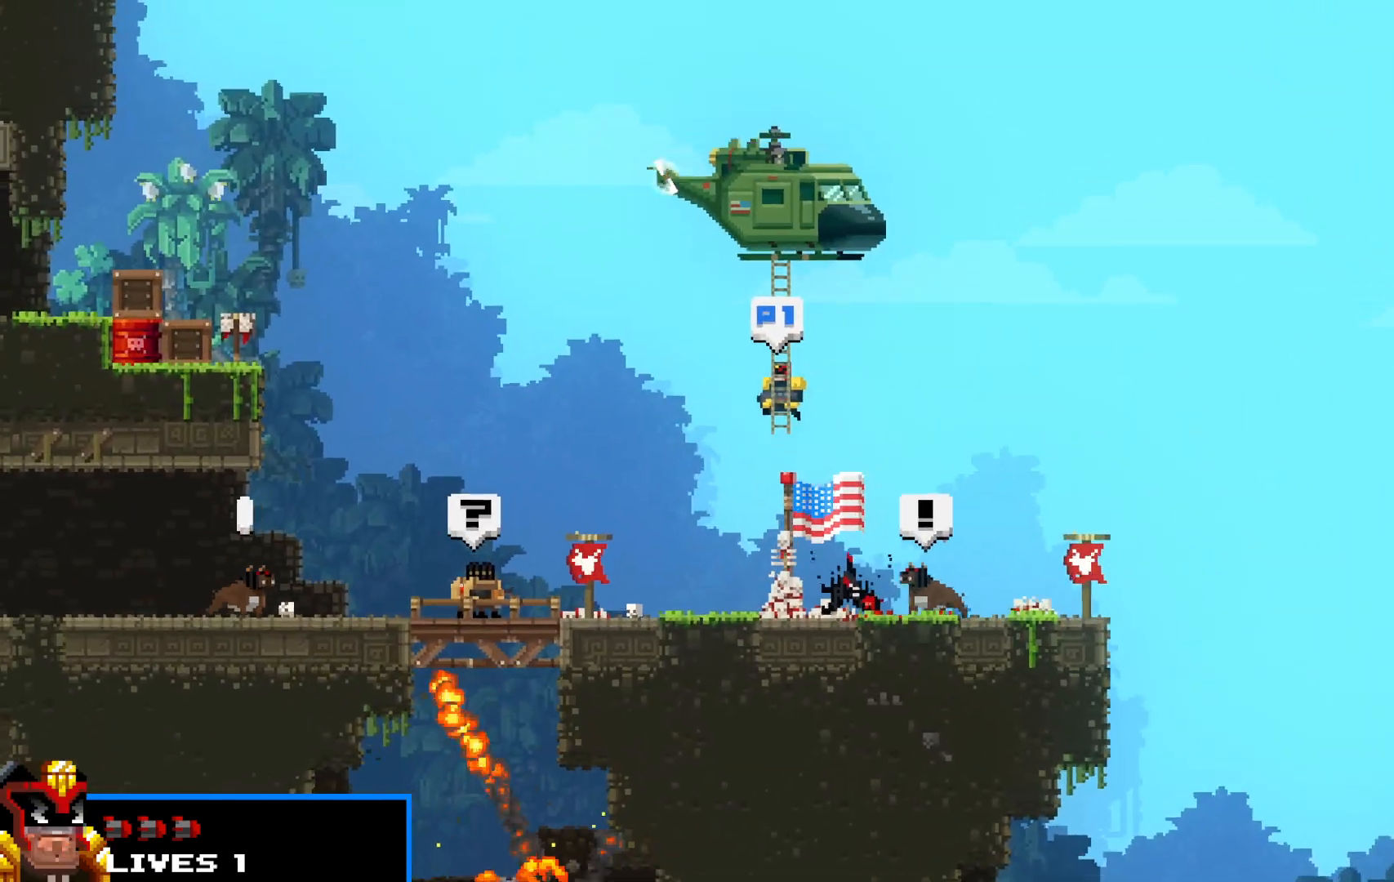
{"keys": ["left", "right", "shift", "up", "z"], "events": [[17, "left", "up"], [17, "right", "up"], [17, "up", "up"], [67, "z", "down"], [117, "right", "down"], [117, "up", "down"], [150, "left", "down"], [150, "z", "up"], [217, "left", "up"], [217, "right", "up"], [217, "up", "up"], [233, "z", "down"], [283, "left", "down"], [283, "right", "down"], [283, "up", "down"], [333, "left", "up"], [333, "right", "up"], [333, "up", "up"], [333, "z", "up"], [433, "z", "down"], [483, "left", "down"], [483, "right", "down"], [483, "up", "down"]]}
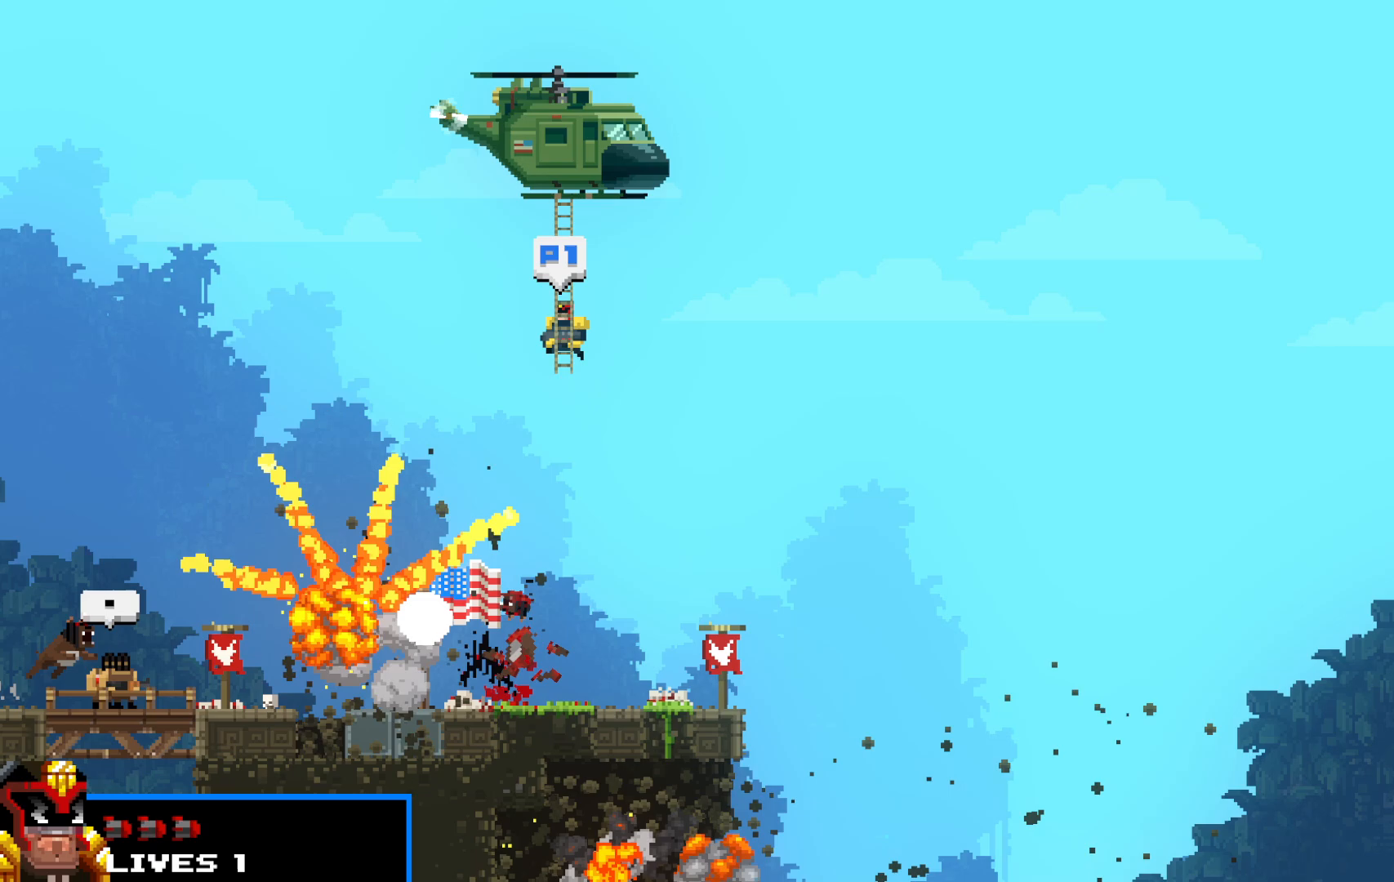
{"keys": ["left", "right", "shift", "up"], "events": [[33, "right", "up"], [33, "up", "up"], [33, "z", "up"], [83, "left", "up"], [117, "z", "down"], [217, "z", "up"], [367, "right", "down"], [367, "up", "down"], [367, "z", "down"], [400, "left", "down"], [450, "right", "up"], [450, "z", "up"], [500, "right", "down"]]}
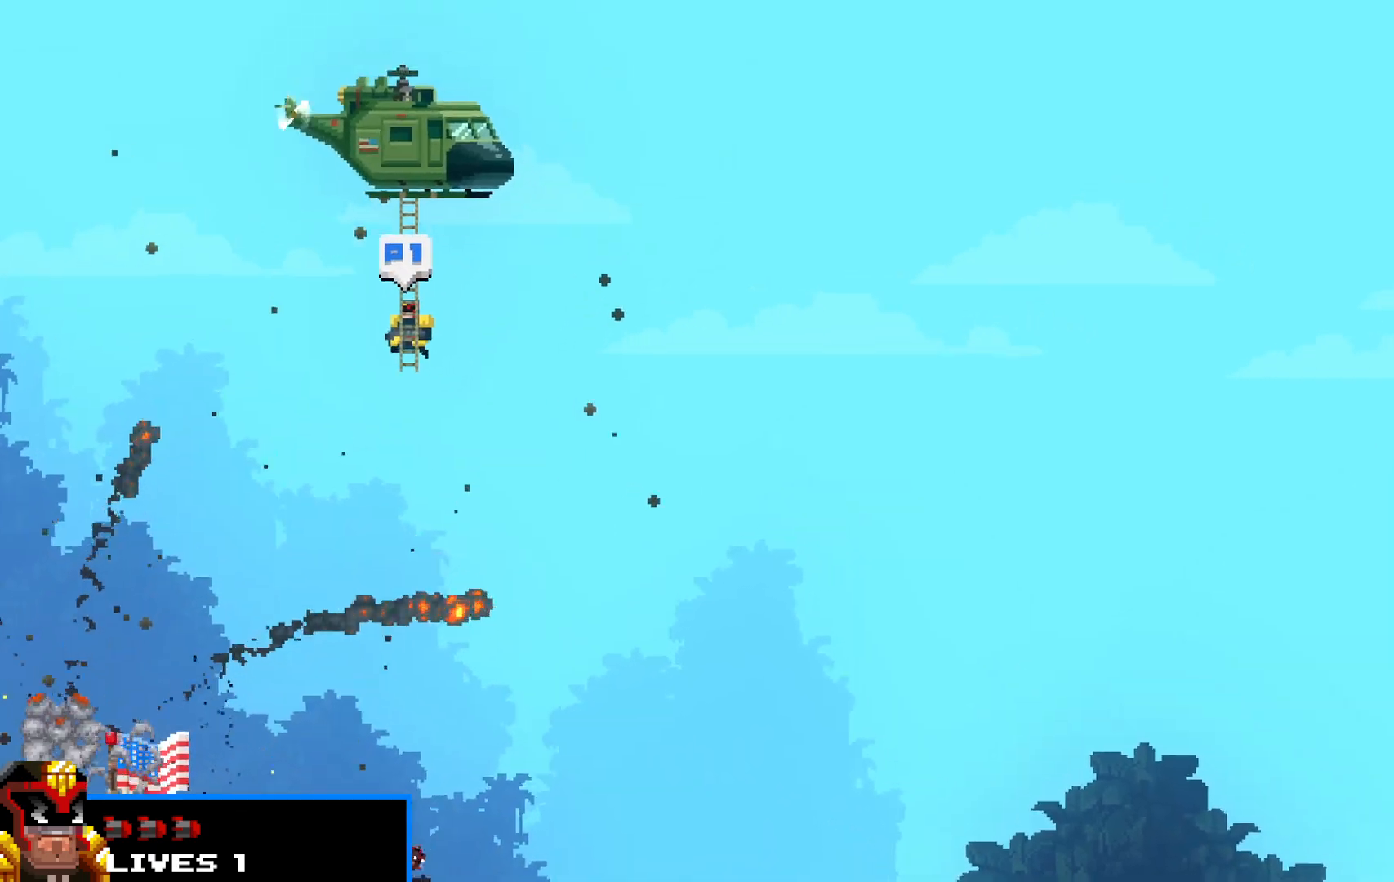
{"keys": ["shift"], "events": [[33, "z", "down"], [83, "left", "up"], [83, "right", "up"], [133, "up", "up"], [133, "z", "up"], [283, "z", "down"], [317, "z", "up"], [367, "down", "down"], [367, "left", "down"], [367, "right", "down"], [367, "up", "down"], [417, "down", "up"], [417, "left", "up"], [417, "right", "up"], [417, "up", "up"]]}
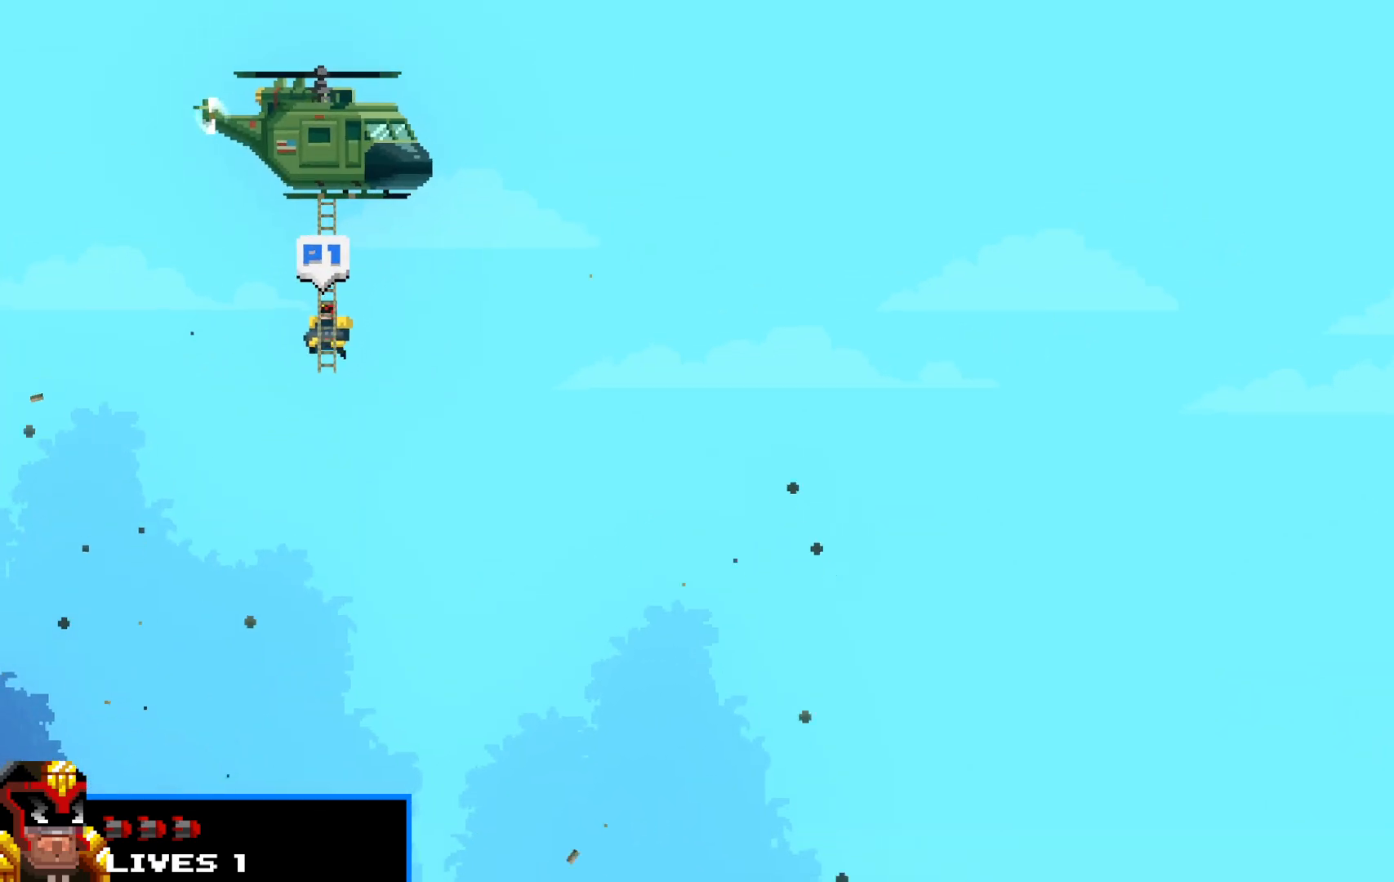
{"keys": ["shift"], "events": [[17, "z", "down"], [50, "right", "down"], [50, "up", "down"], [50, "z", "up"], [100, "right", "up"], [100, "up", "up"], [200, "z", "down"], [250, "z", "up"], [383, "left", "down"], [383, "right", "down"], [383, "up", "down"], [433, "left", "up"], [433, "right", "up"], [433, "up", "up"]]}
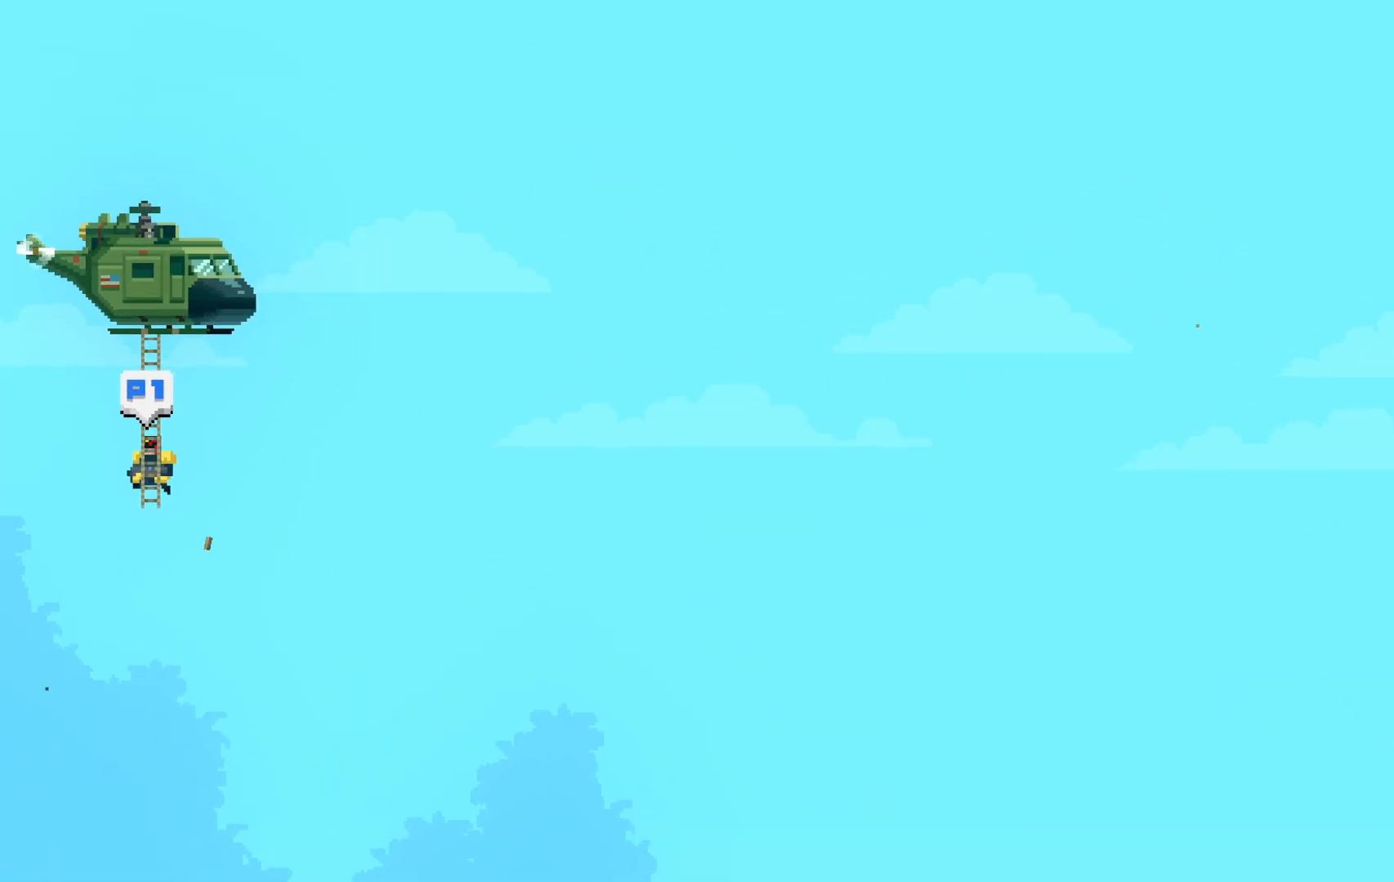
{"keys": ["right", "shift", "up"], "events": [[83, "left", "down"], [83, "up", "down"], [133, "up", "up"], [133, "z", "down"], [183, "left", "up"], [183, "z", "up"], [300, "down", "down"], [300, "left", "down"], [300, "right", "down"], [300, "up", "down"], [350, "down", "up"], [350, "left", "up"], [350, "right", "up"], [350, "up", "up"], [500, "right", "down"], [500, "up", "down"]]}
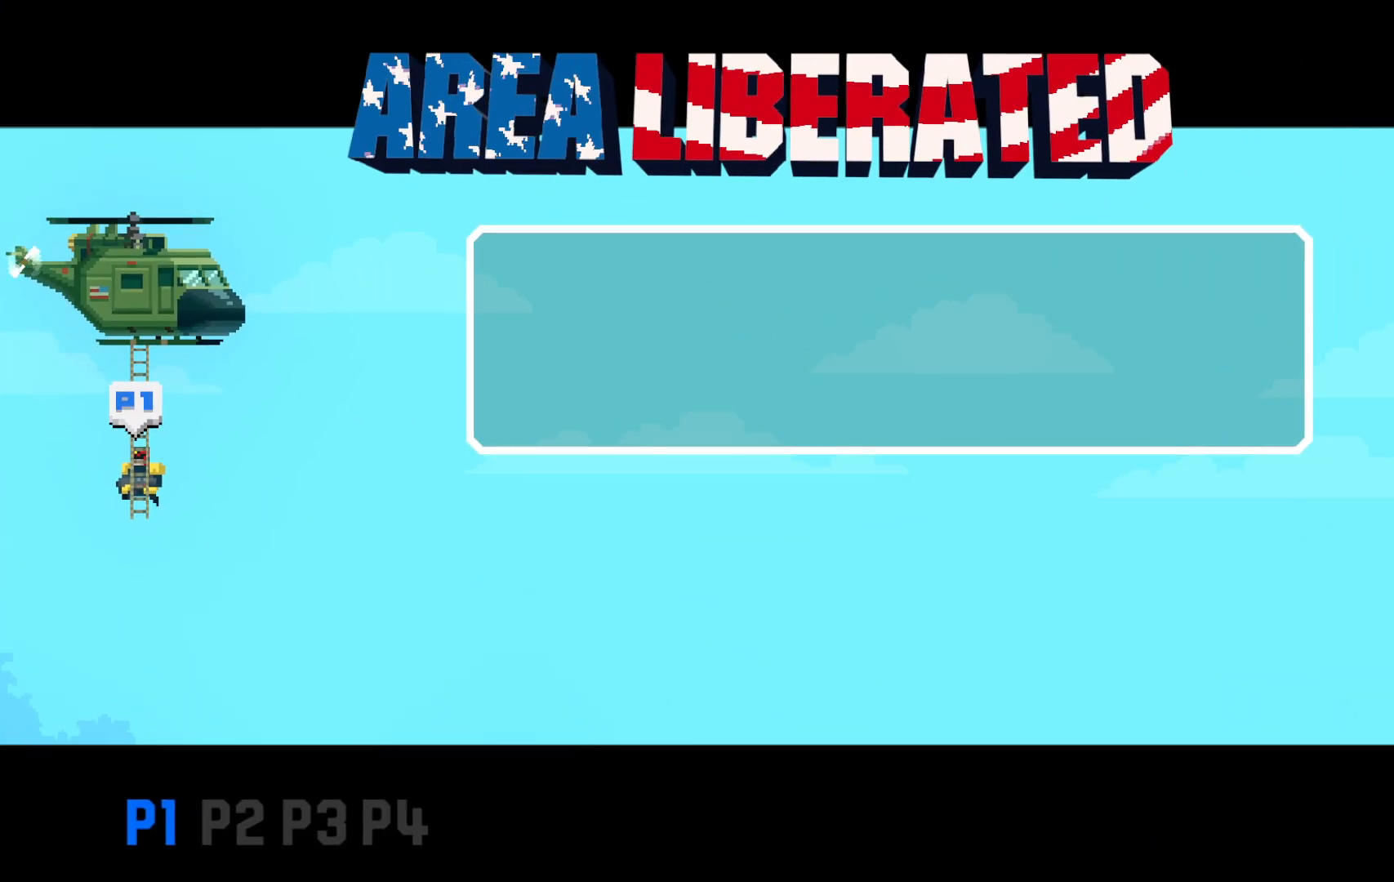
{"keys": ["shift"], "events": [[50, "right", "up"], [50, "up", "up"], [133, "z", "down"], [233, "z", "up"], [283, "left", "down"], [283, "right", "down"], [283, "up", "down"], [333, "left", "up"], [333, "right", "up"], [333, "up", "up"], [383, "z", "down"], [467, "z", "up"]]}
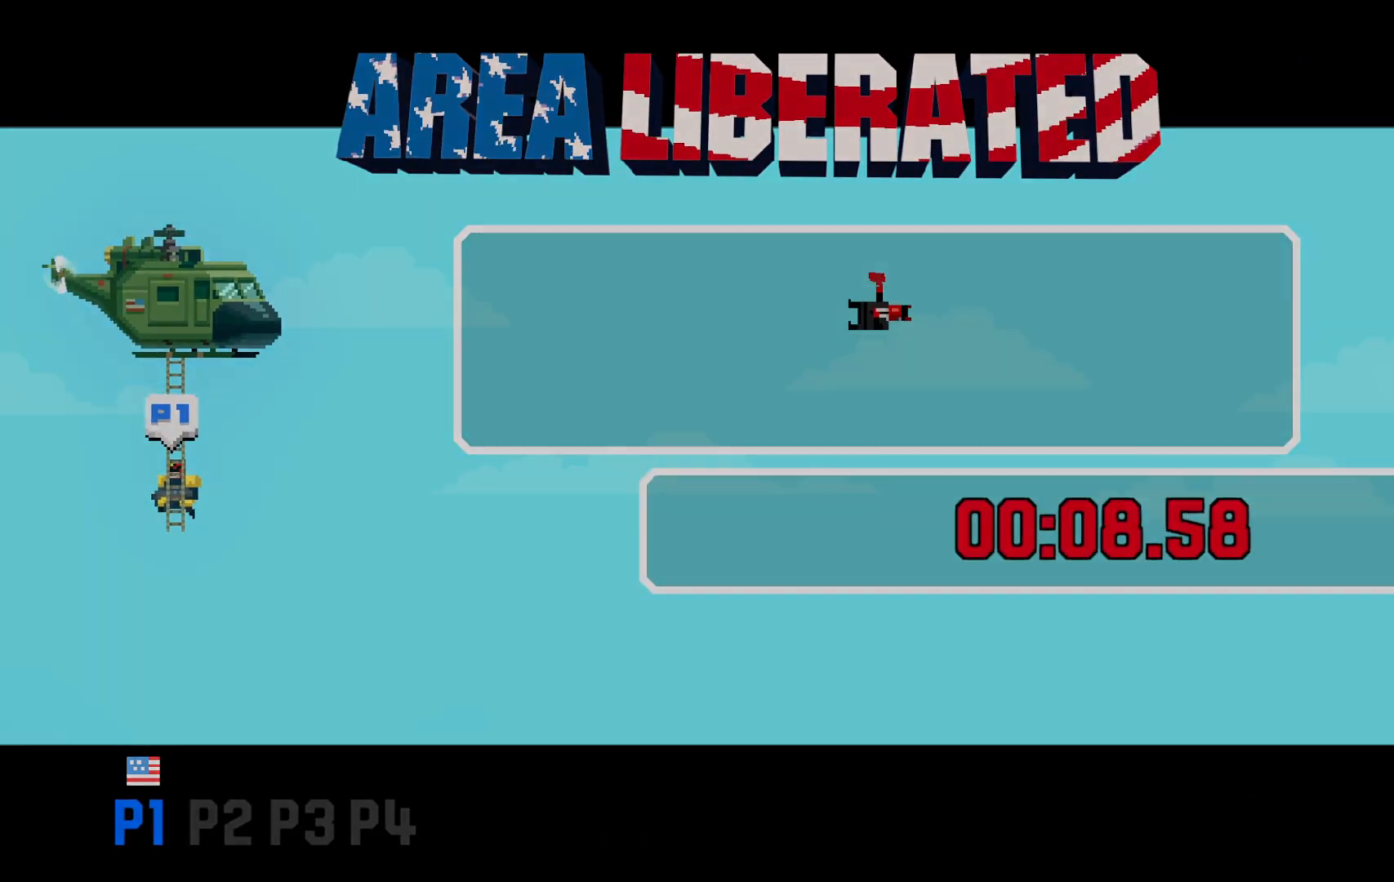
{"keys": ["shift"], "events": [[150, "z", "down"], [200, "up", "down"], [200, "z", "up"], [250, "up", "up"], [433, "right", "down"], [433, "up", "down"], [483, "right", "up"], [483, "up", "up"]]}
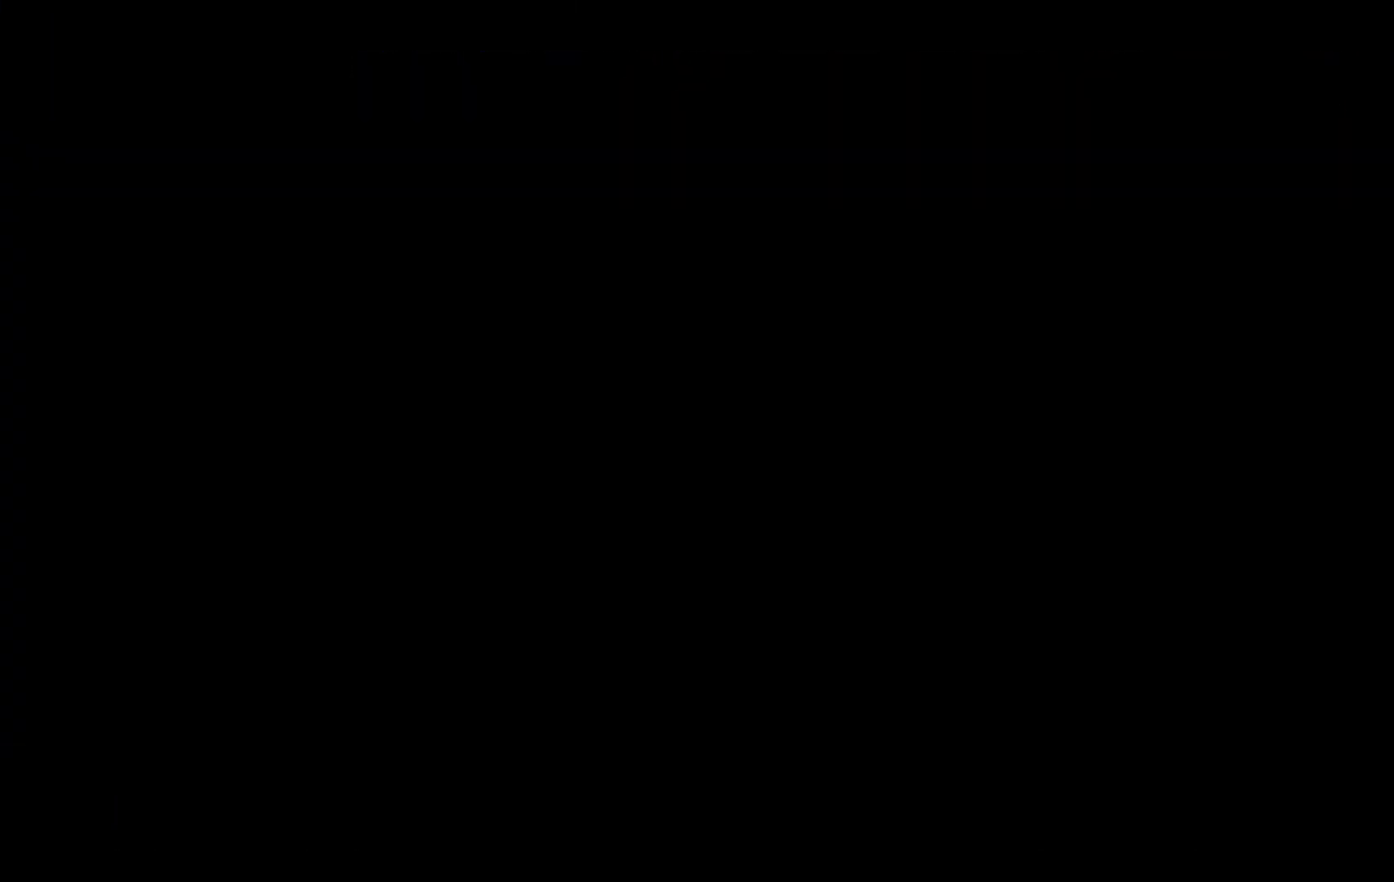
{"keys": [], "events": [[67, "shift", "up"], [167, "right", "down"], [217, "right", "up"]]}
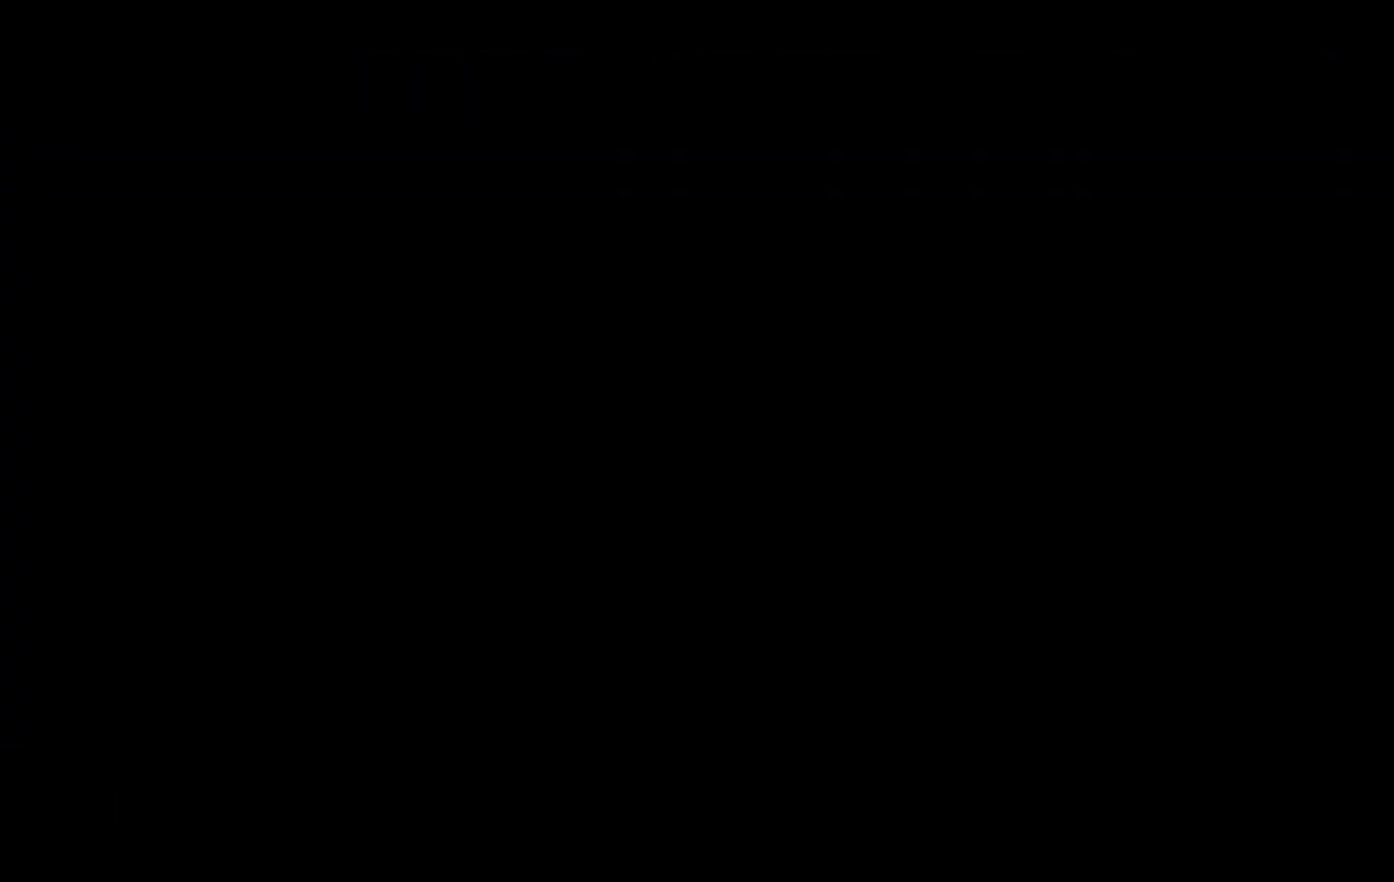
{"keys": [], "events": []}
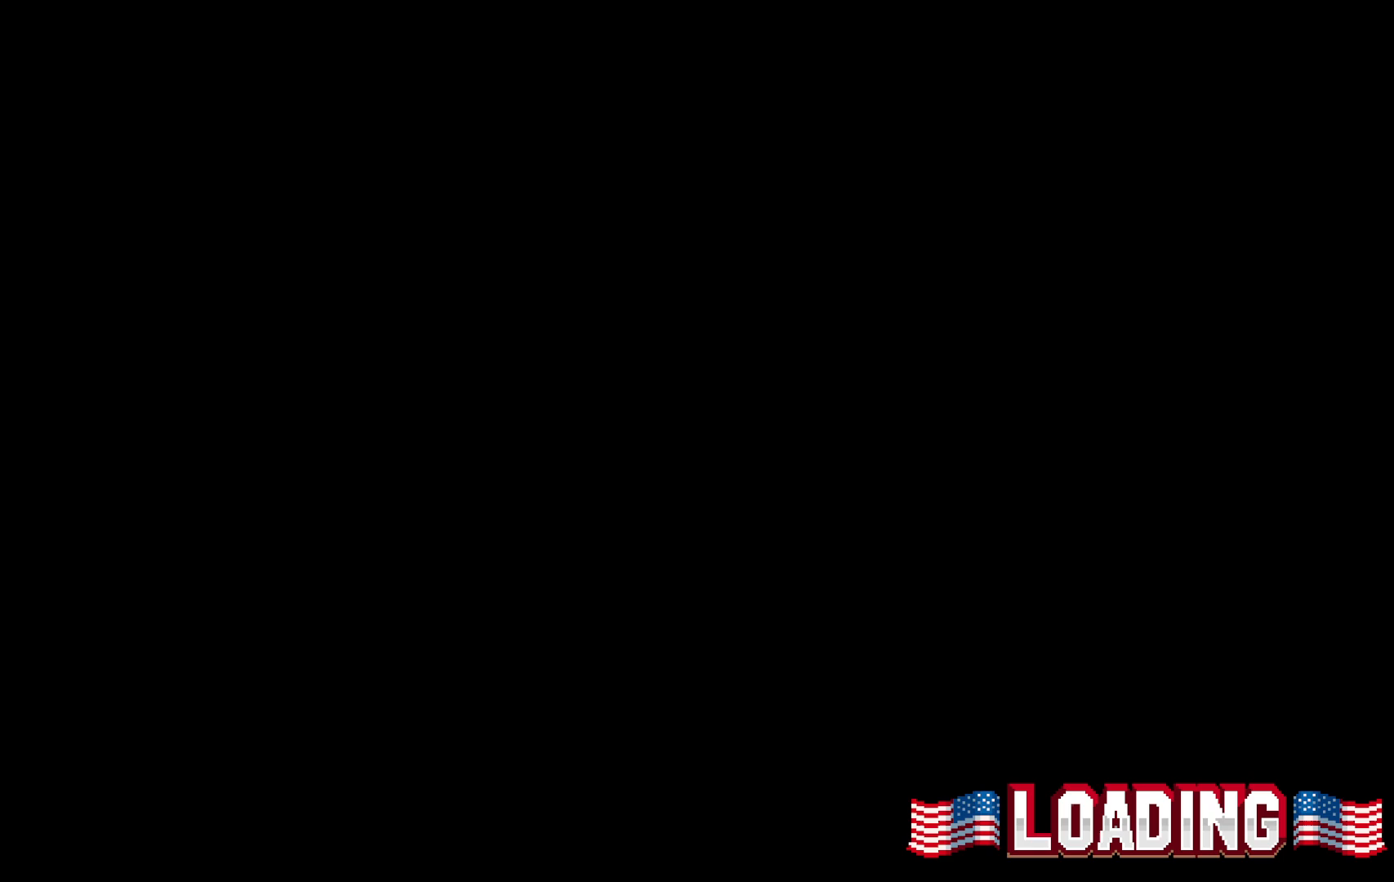
{"keys": [], "events": []}
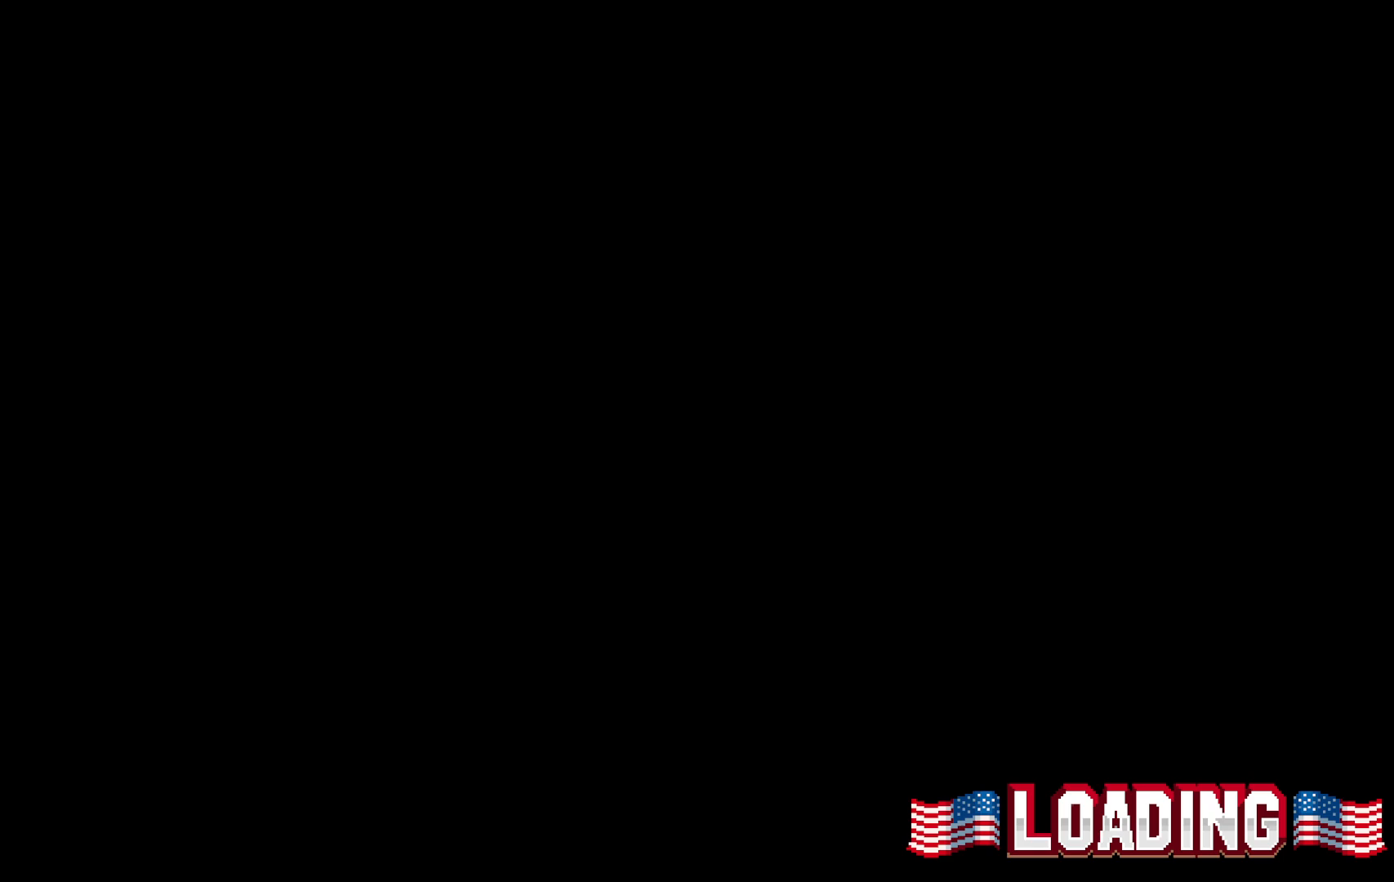
{"keys": [], "events": []}
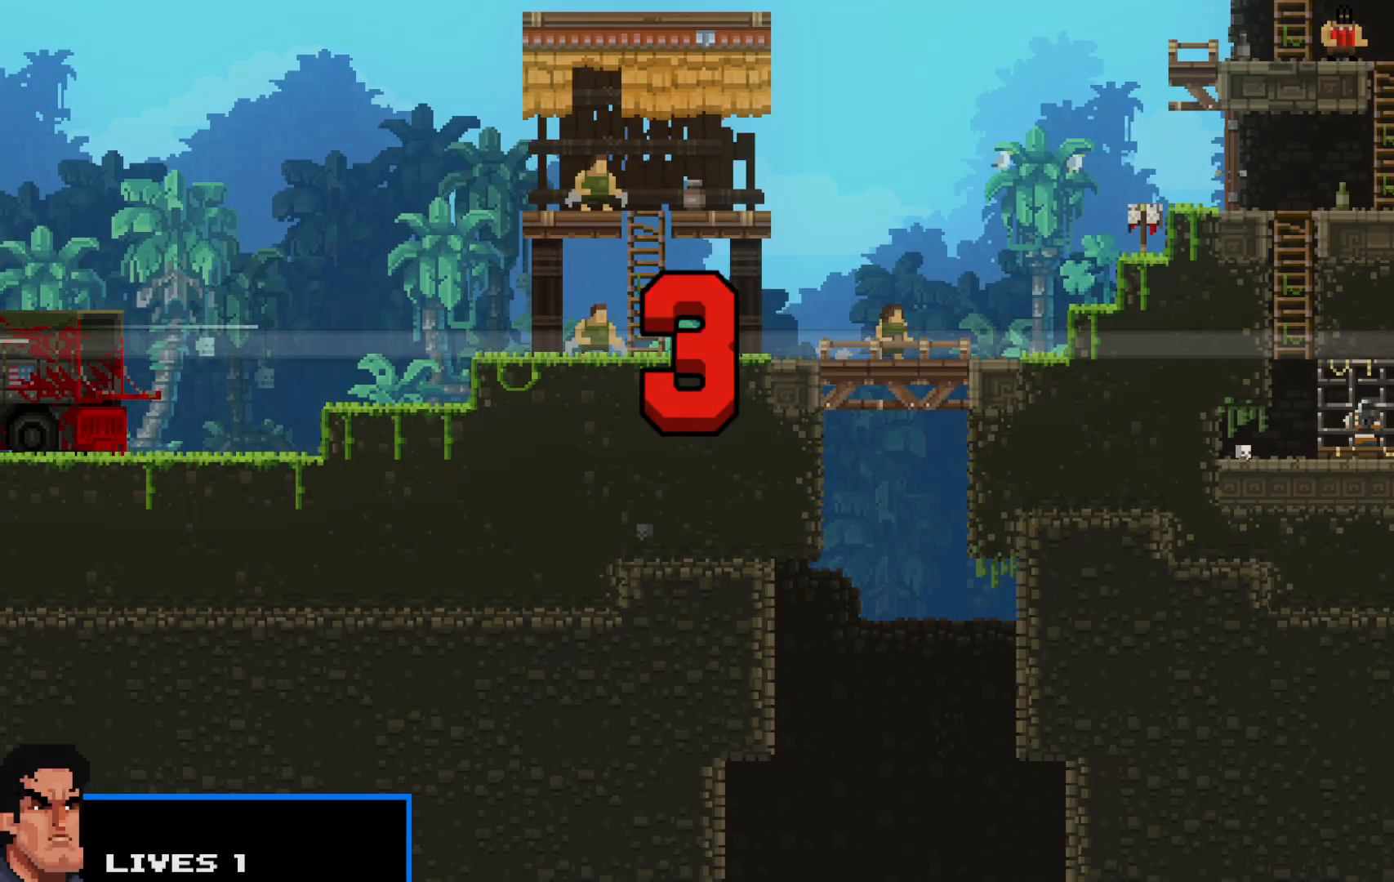
{"keys": ["shift"], "events": [[83, "shift", "down"]]}
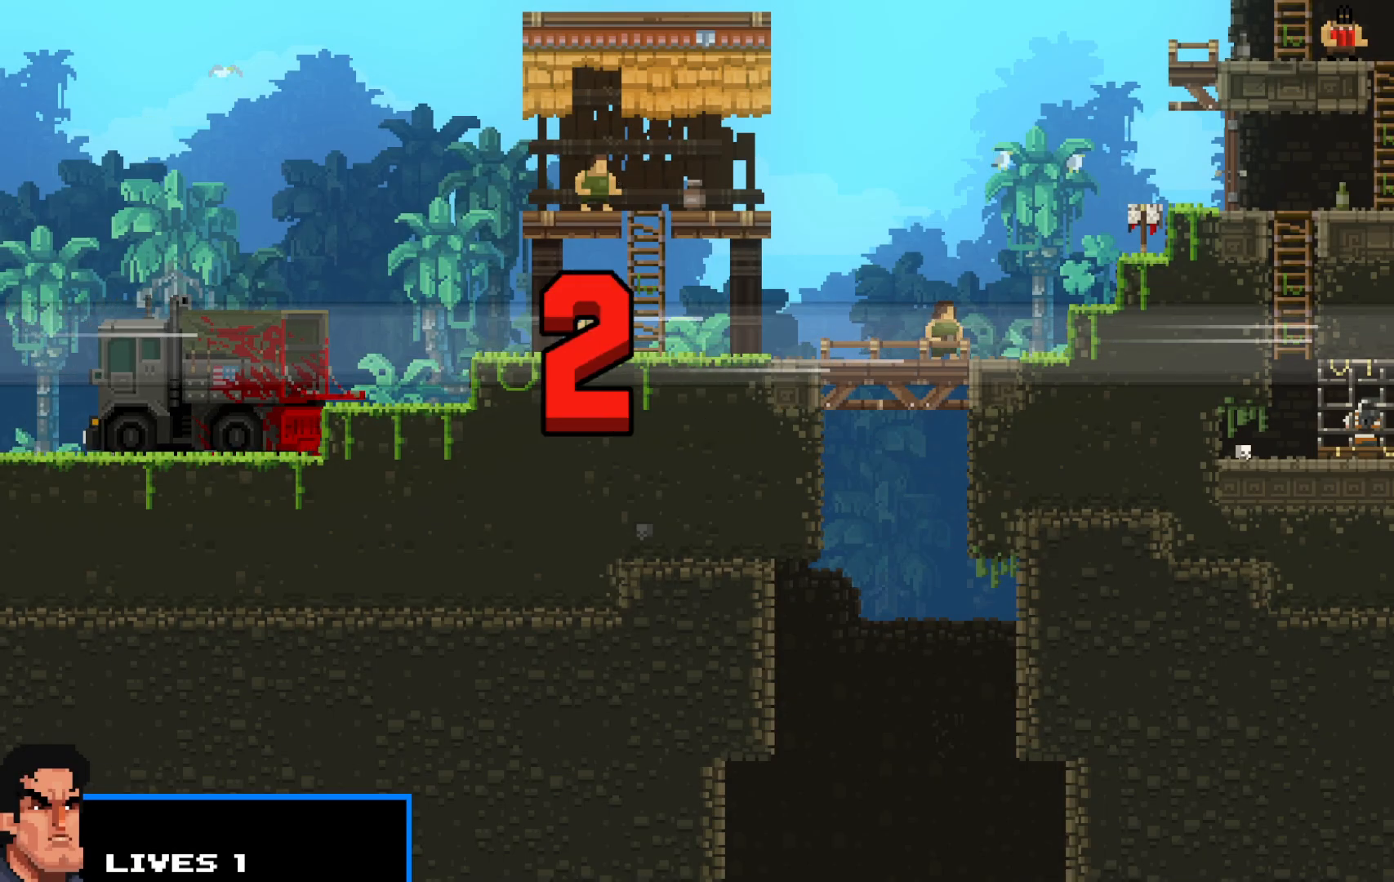
{"keys": ["right", "shift"], "events": [[67, "right", "down"]]}
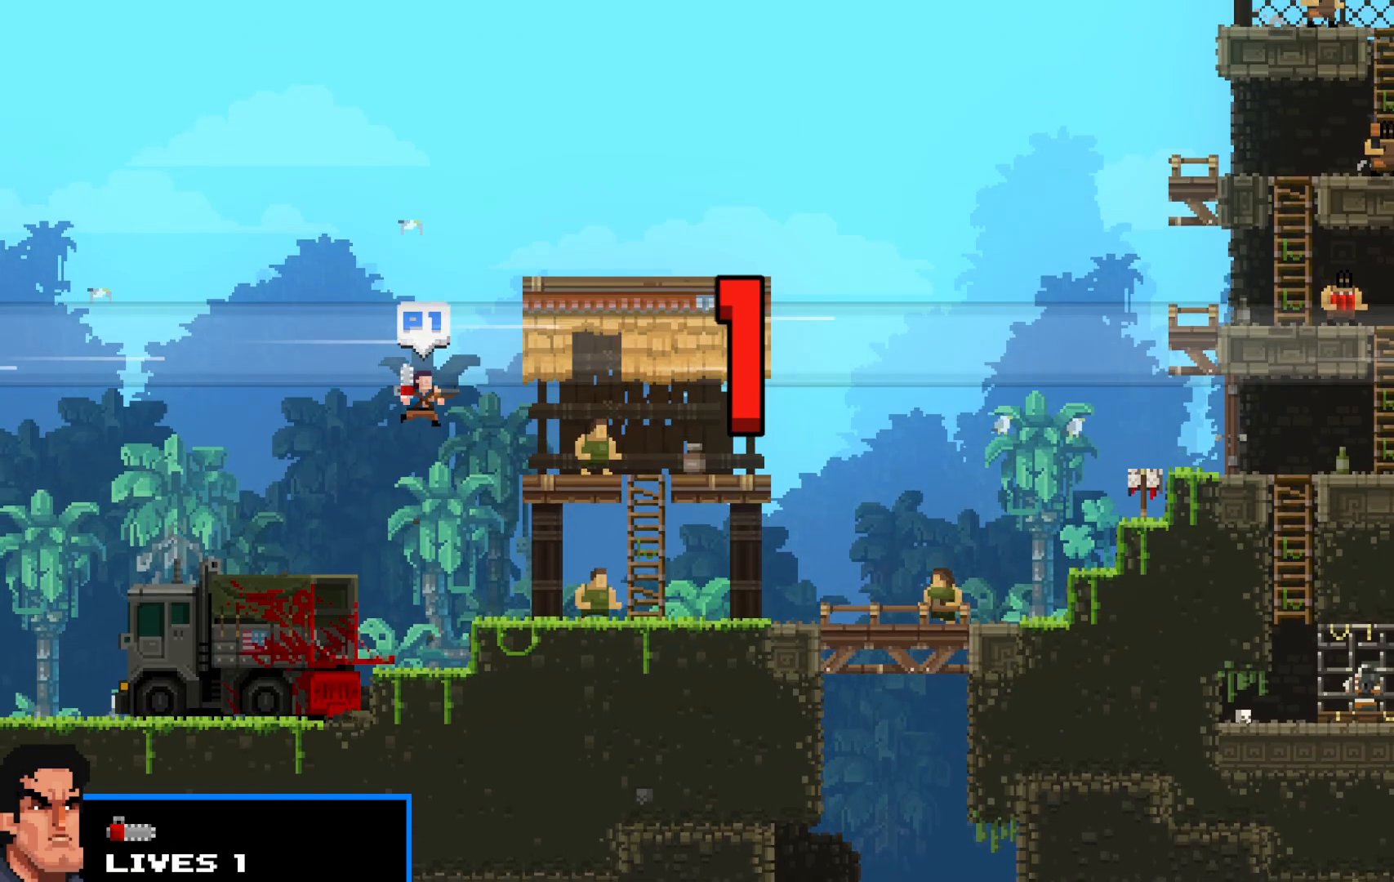
{"keys": ["right", "shift"], "events": [[400, "x", "down"], [483, "x", "up"]]}
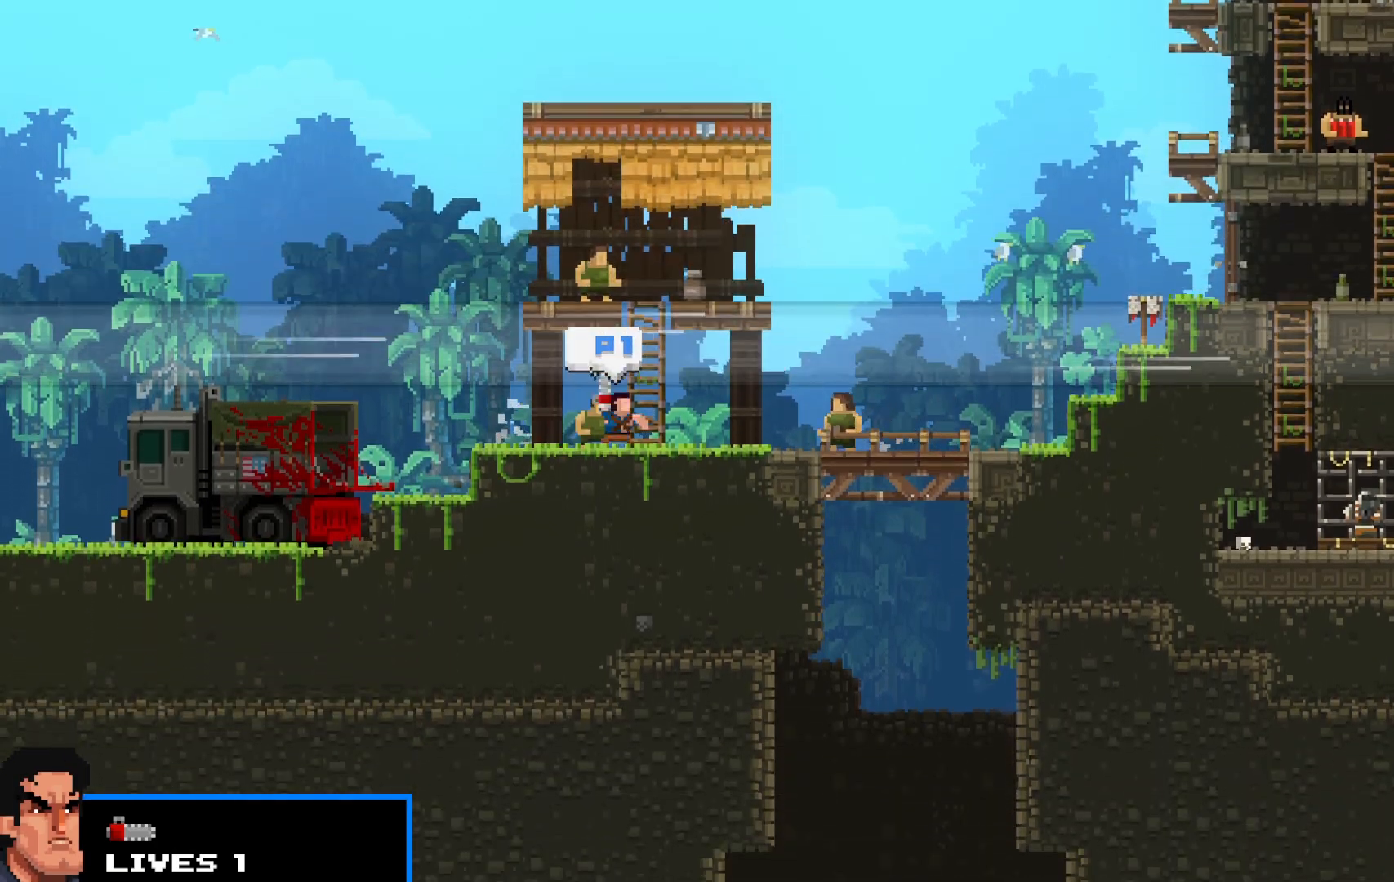
{"keys": ["right", "shift"], "events": []}
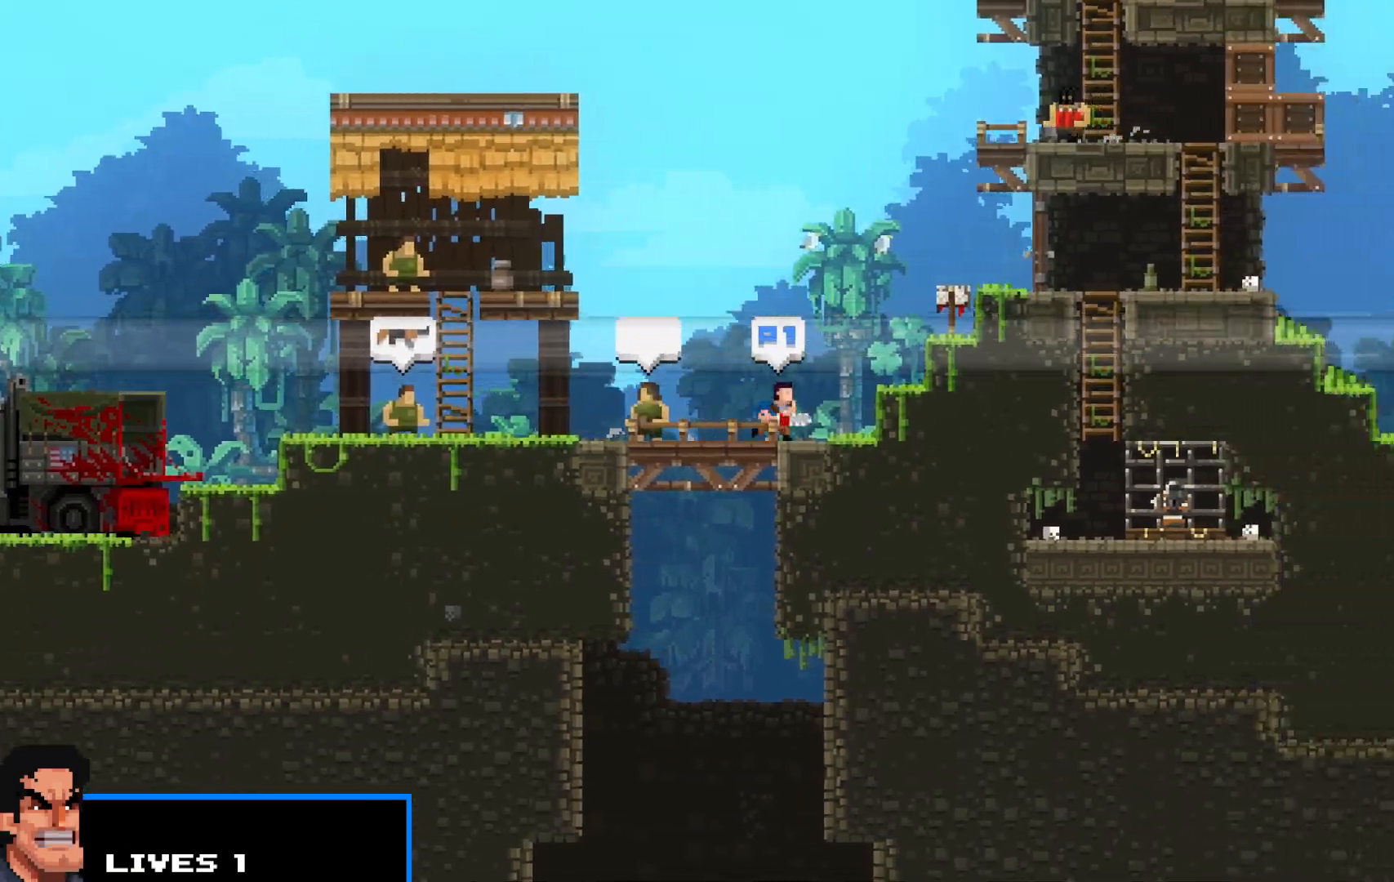
{"keys": ["down", "right", "shift"], "events": [[483, "down", "down"]]}
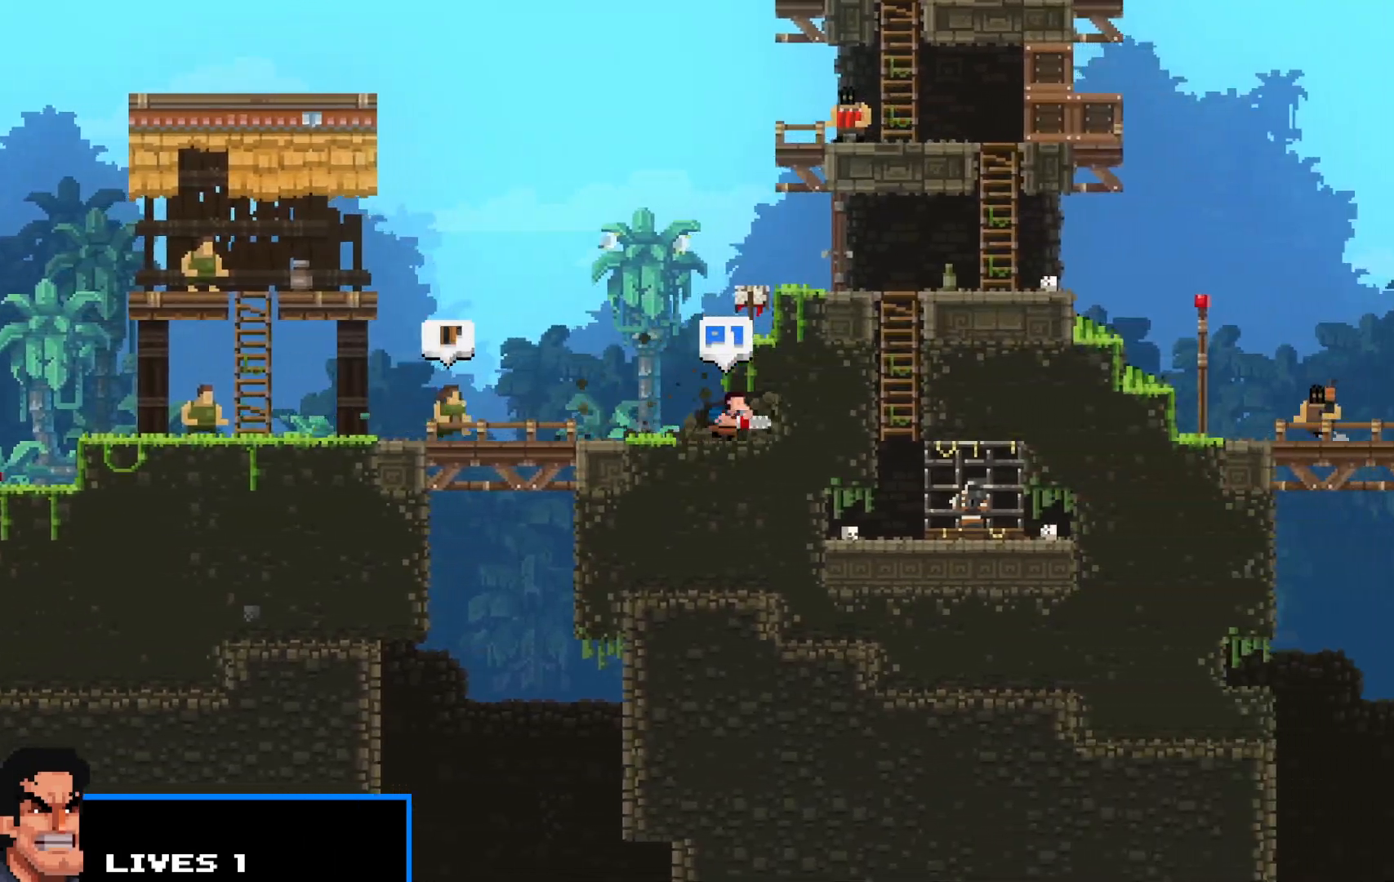
{"keys": ["down", "right", "shift"], "events": []}
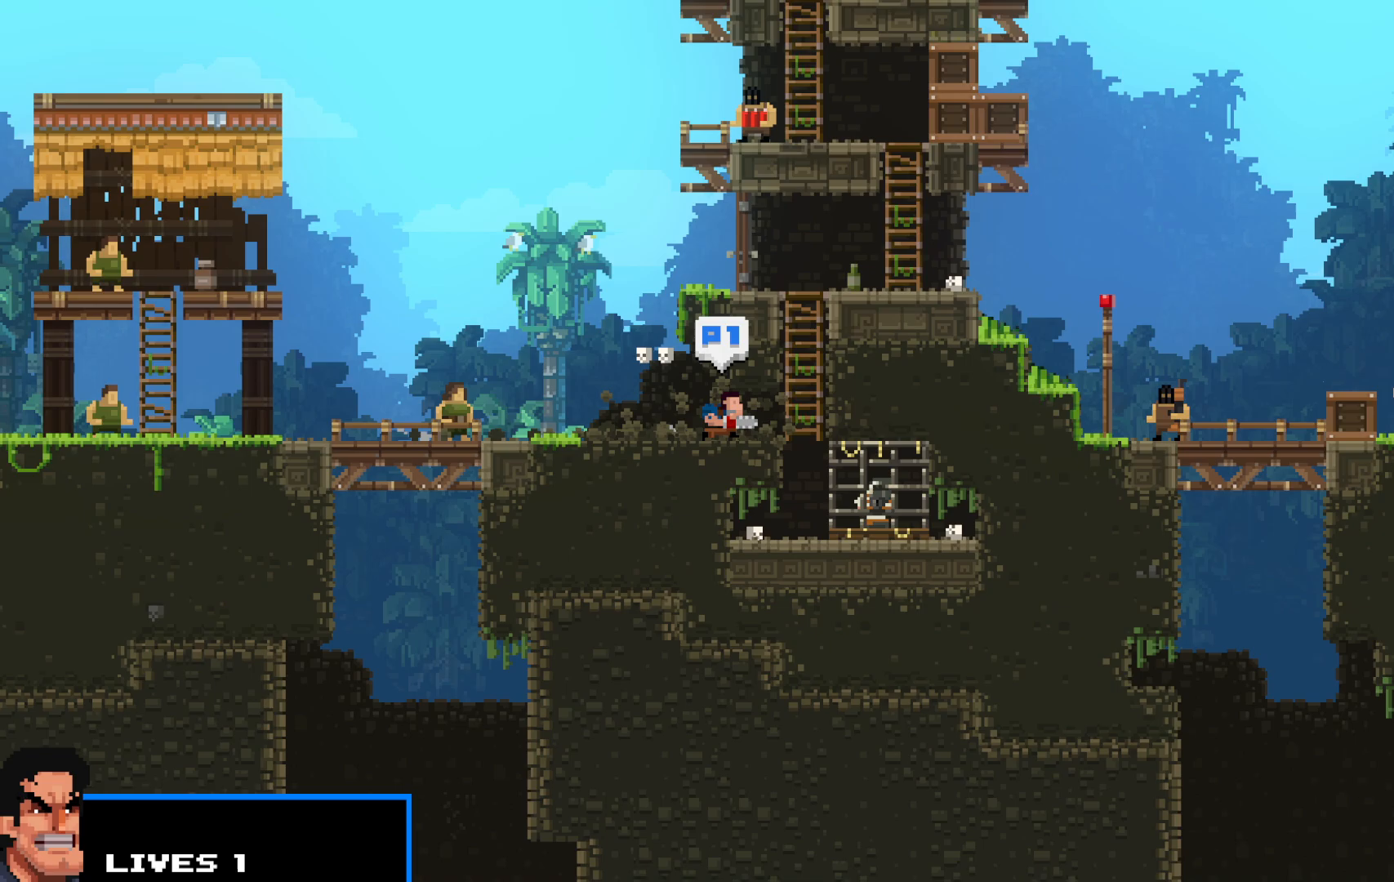
{"keys": ["down", "right", "shift"], "events": []}
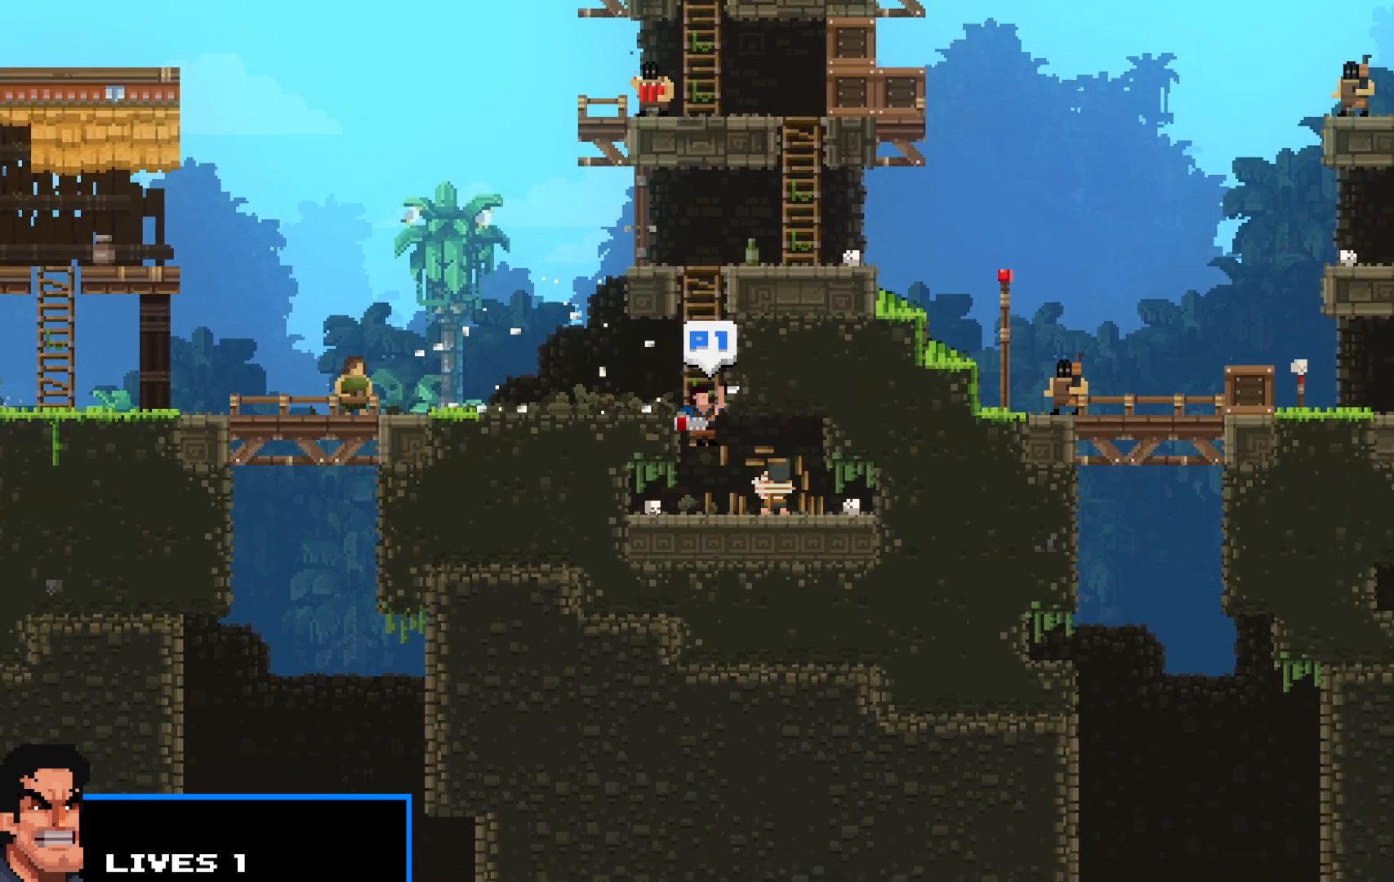
{"keys": ["shift"], "events": [[150, "down", "up"], [300, "right", "up"]]}
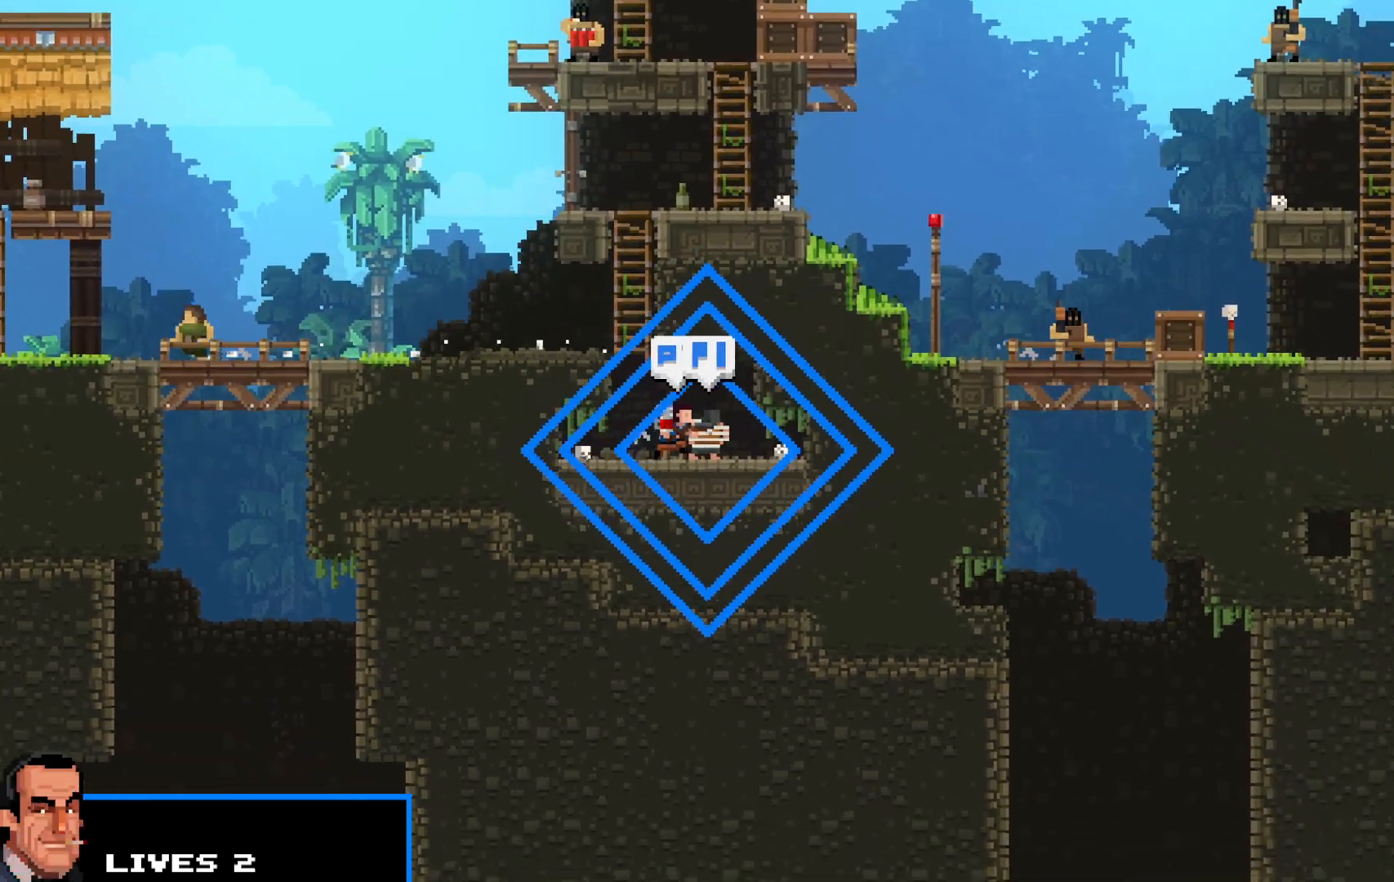
{"keys": ["shift"], "events": []}
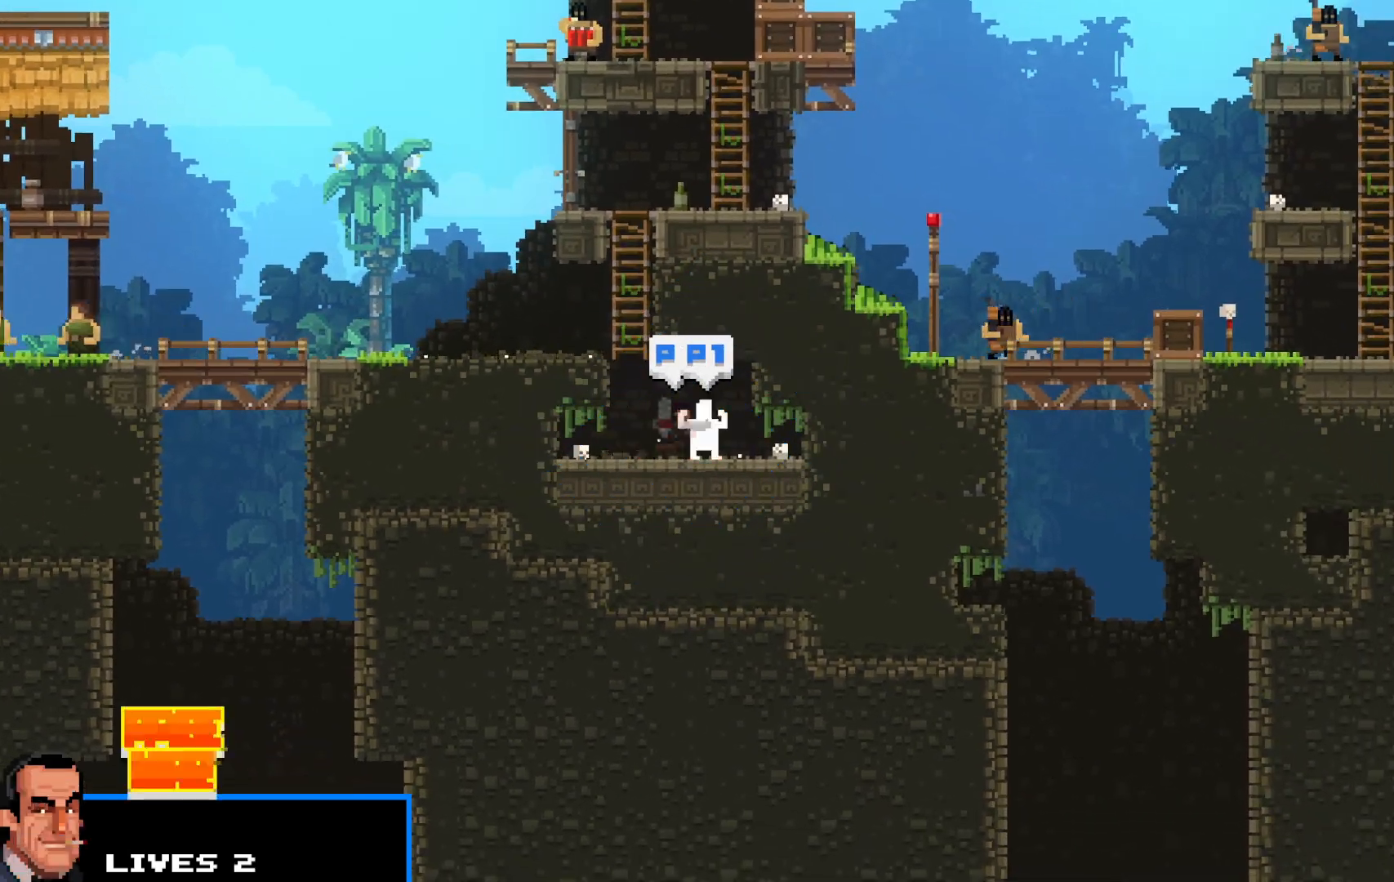
{"keys": ["left", "shift", "up", "x"], "events": [[150, "left", "down"], [417, "up", "down"], [417, "x", "down"]]}
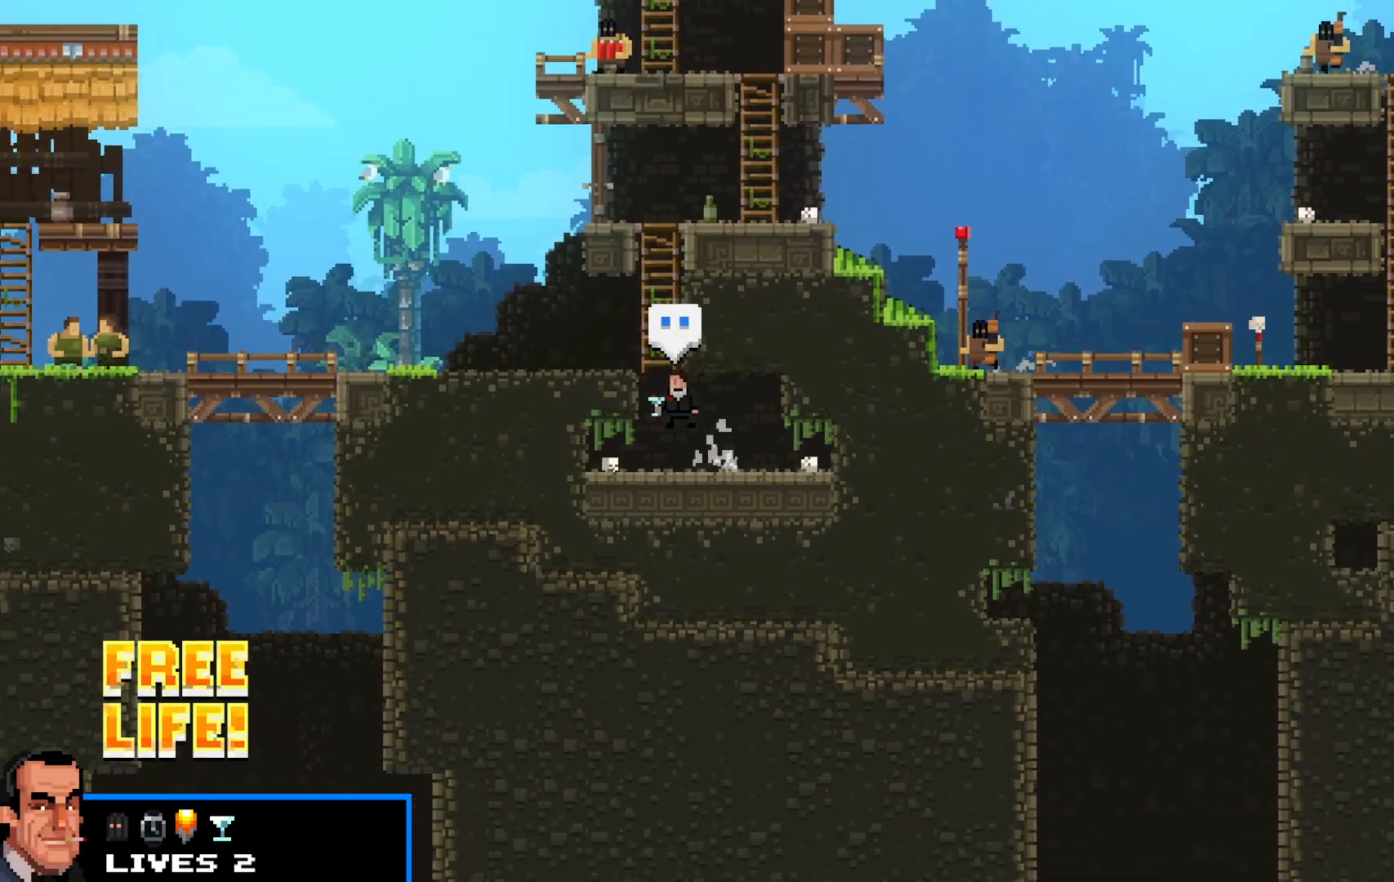
{"keys": ["right", "shift", "up"], "events": [[17, "x", "up"], [117, "left", "up"], [433, "right", "down"]]}
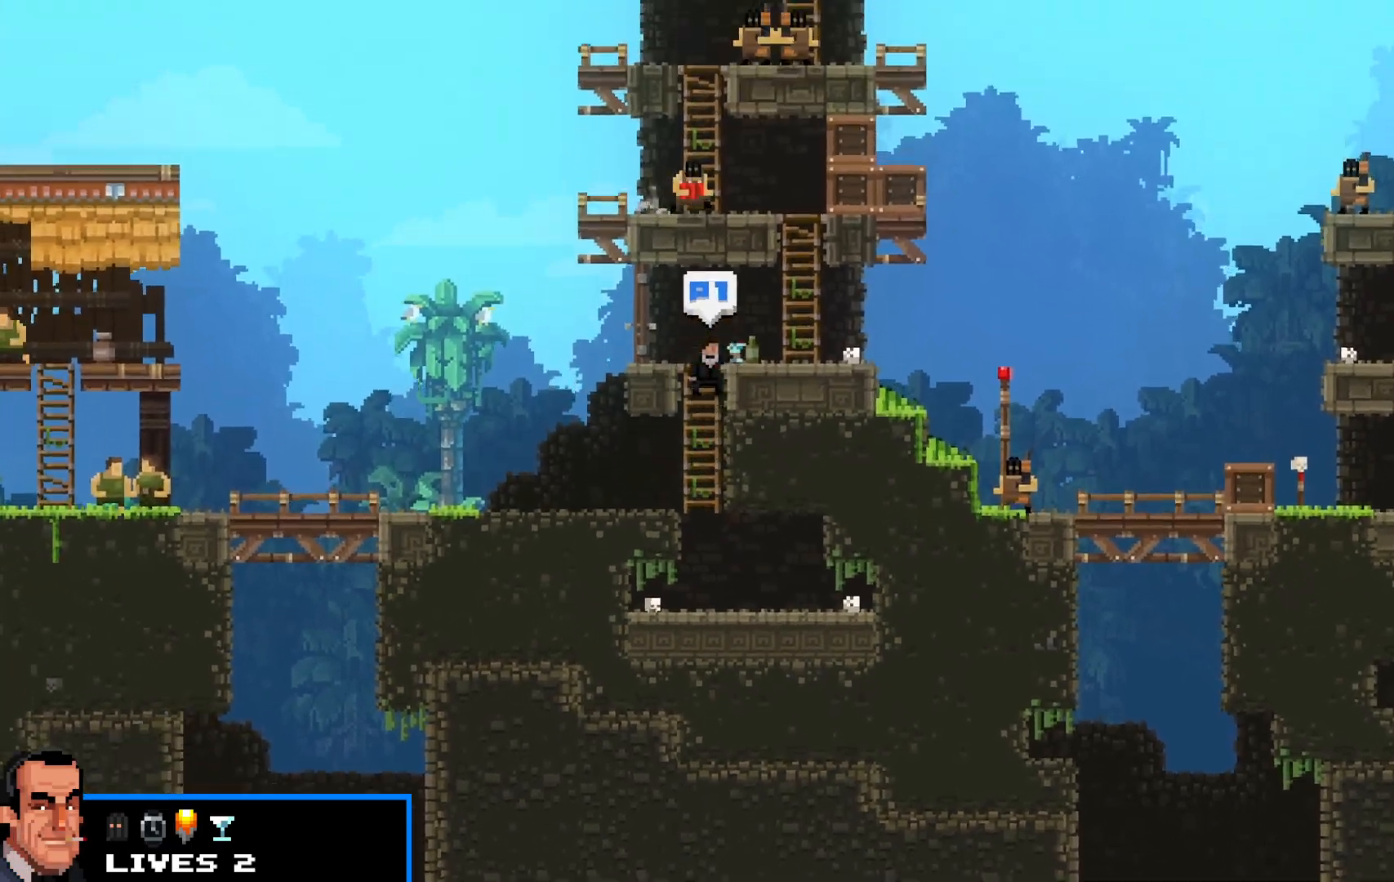
{"keys": ["right", "shift"], "events": [[117, "up", "up"]]}
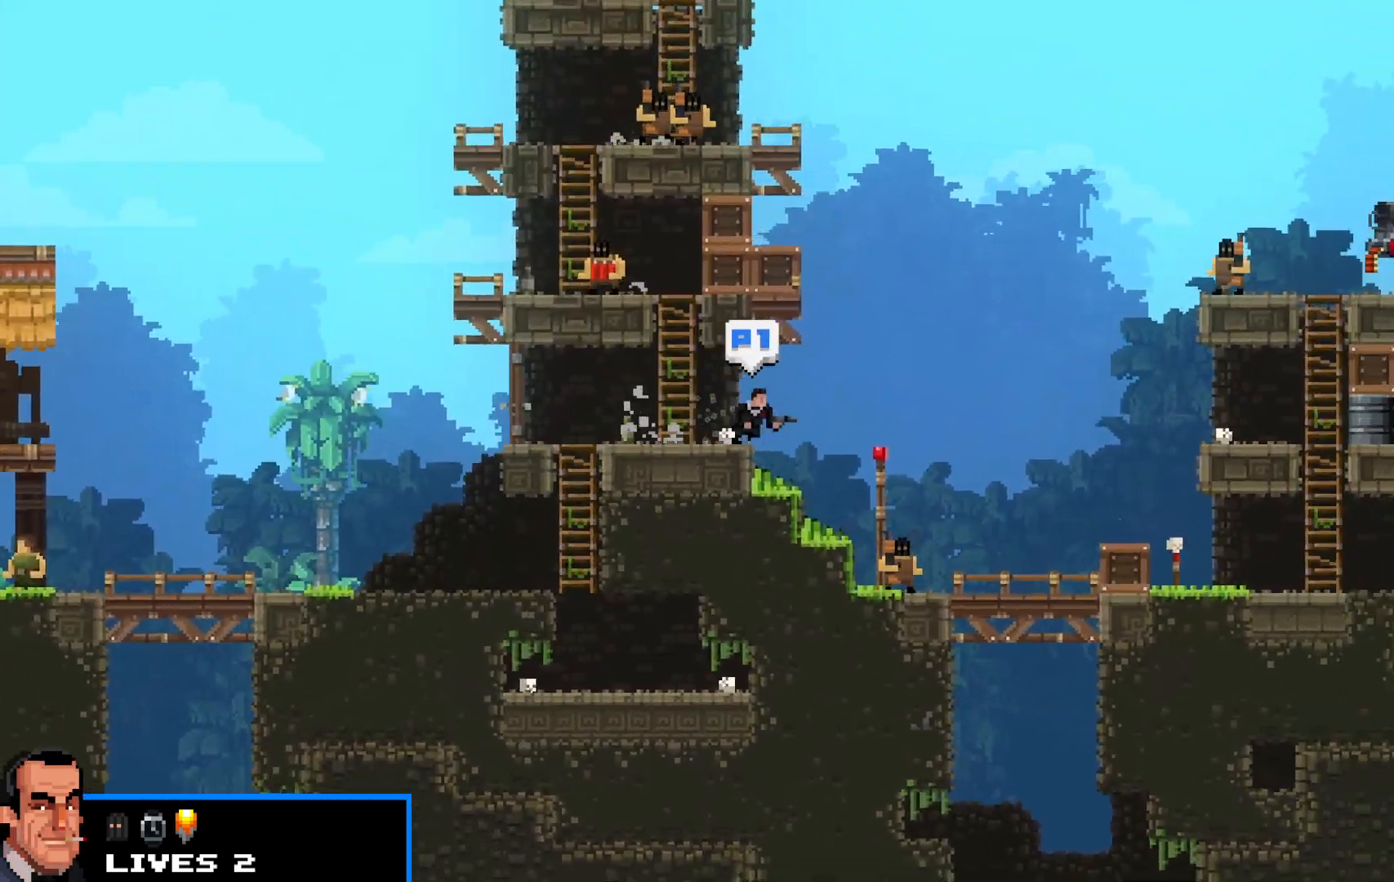
{"keys": ["right", "shift", "up"], "events": [[233, "up", "down"], [283, "c", "down"], [367, "c", "up"]]}
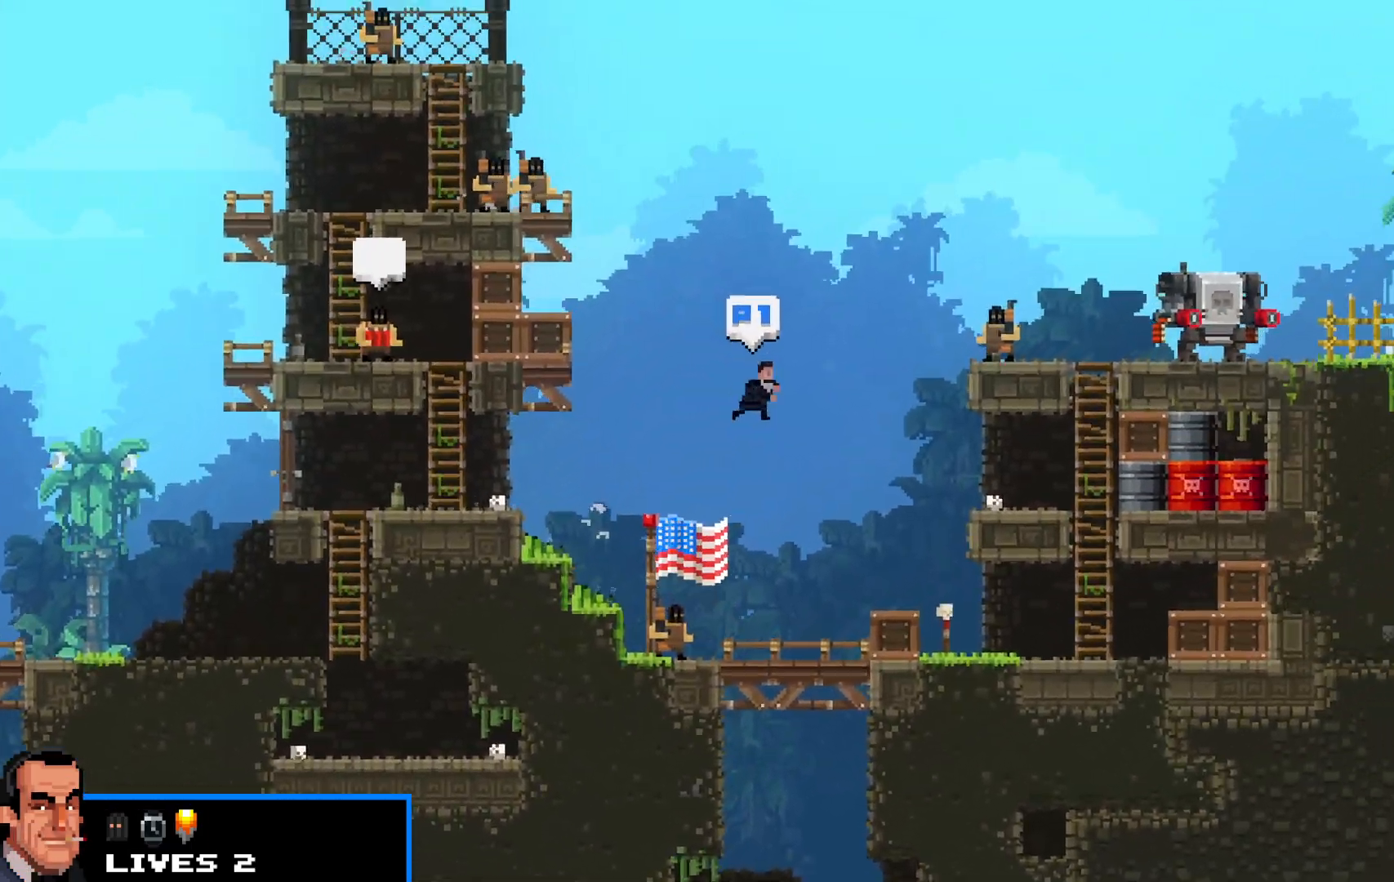
{"keys": ["right", "shift"], "events": [[483, "up", "up"]]}
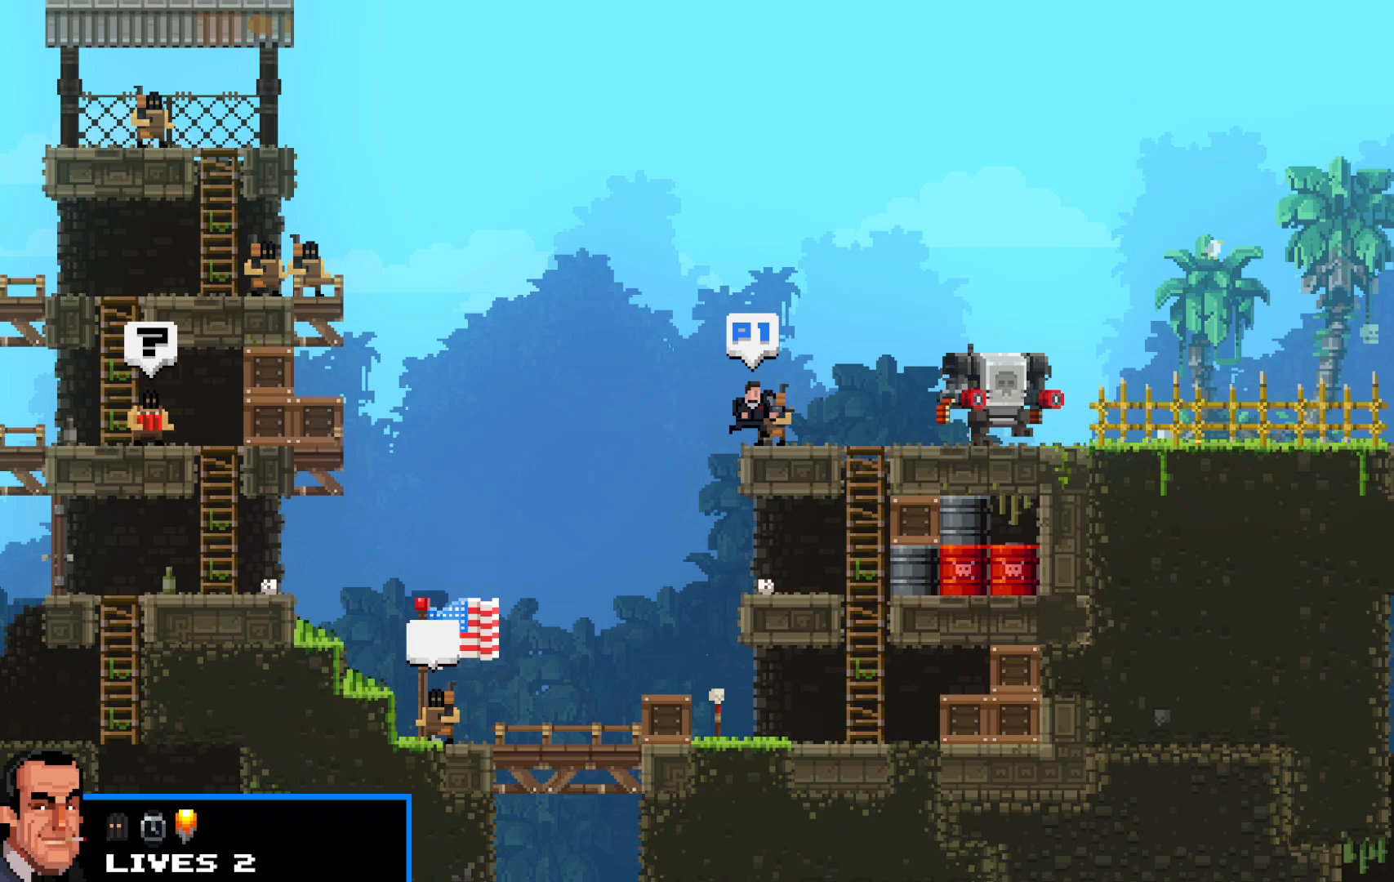
{"keys": ["right", "shift"], "events": [[117, "up", "down"], [217, "up", "up"]]}